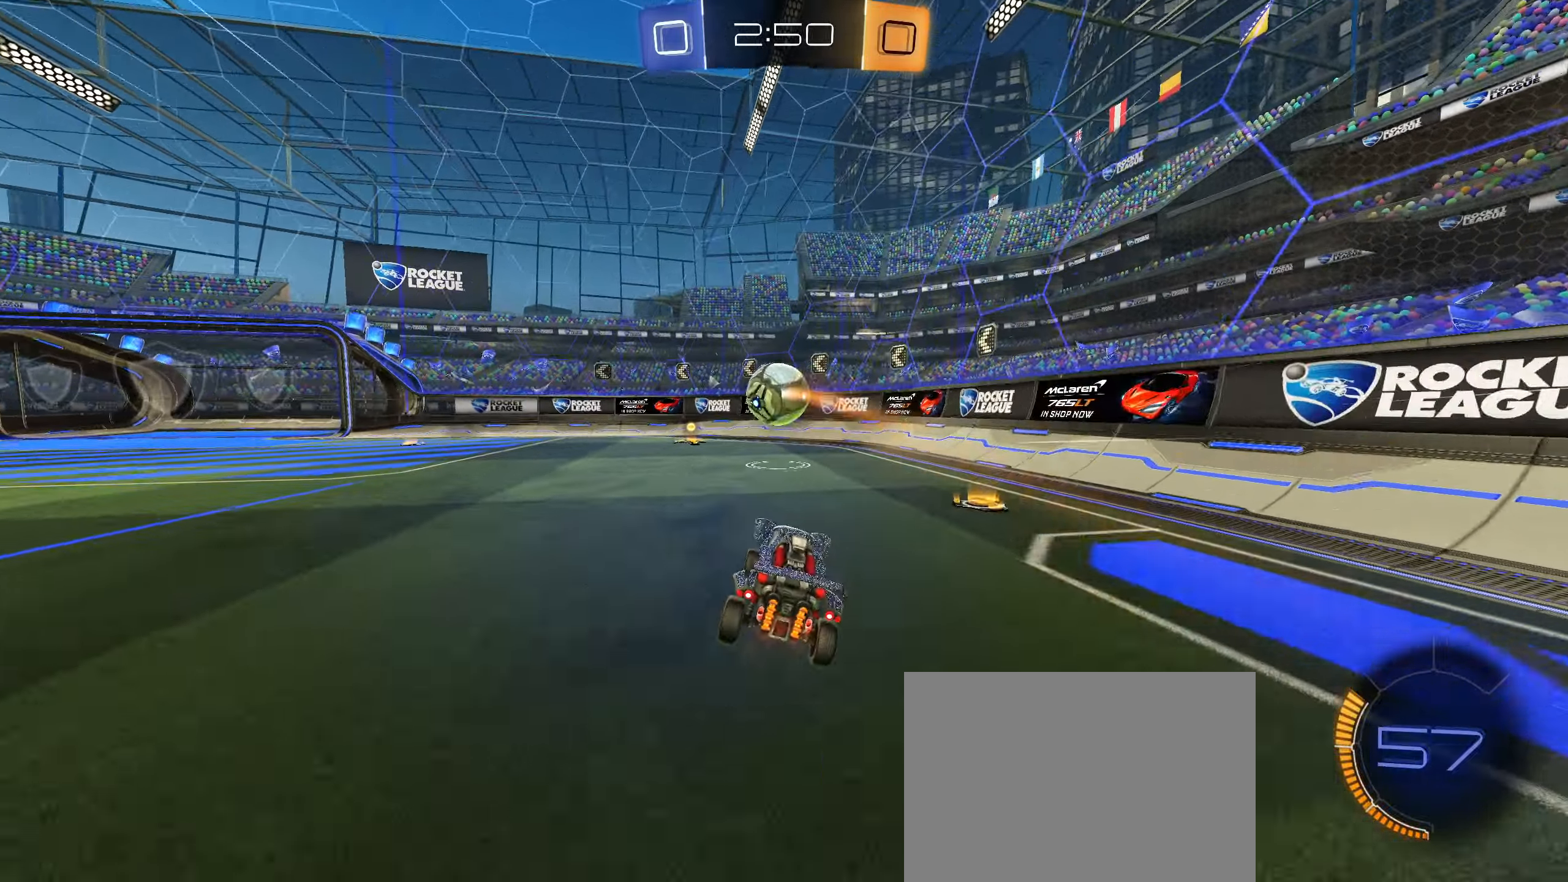
Gameplay with a controller (PlayStation layout); each line is a JSON object with the inputs held at the frame after it. "events" lists button and stick changes between this image and that frame as [ms after this image, input, new state], when the widget could be followed in between. Not read: L3.
{"buttons": ["R2"], "left_stick": "center", "right_stick": "center", "events": [[50, "left_stick", "center"], [216, "left_stick", "down-left"], [316, "left_stick", "center"]]}
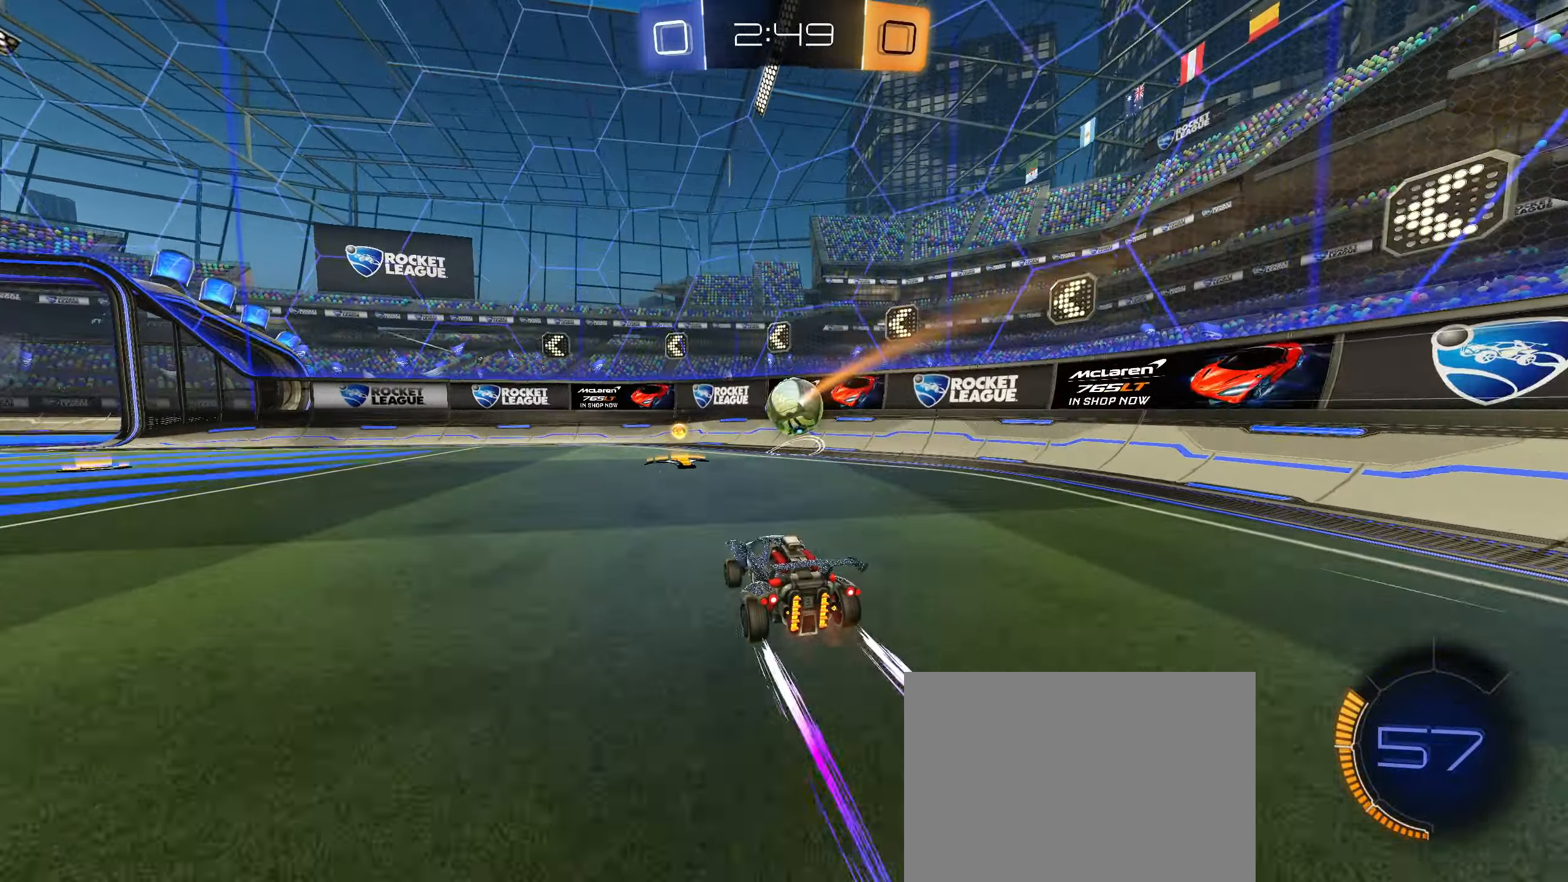
{"buttons": ["R2"], "left_stick": "center", "right_stick": "center", "events": [[116, "left_stick", "right"], [316, "left_stick", "center"]]}
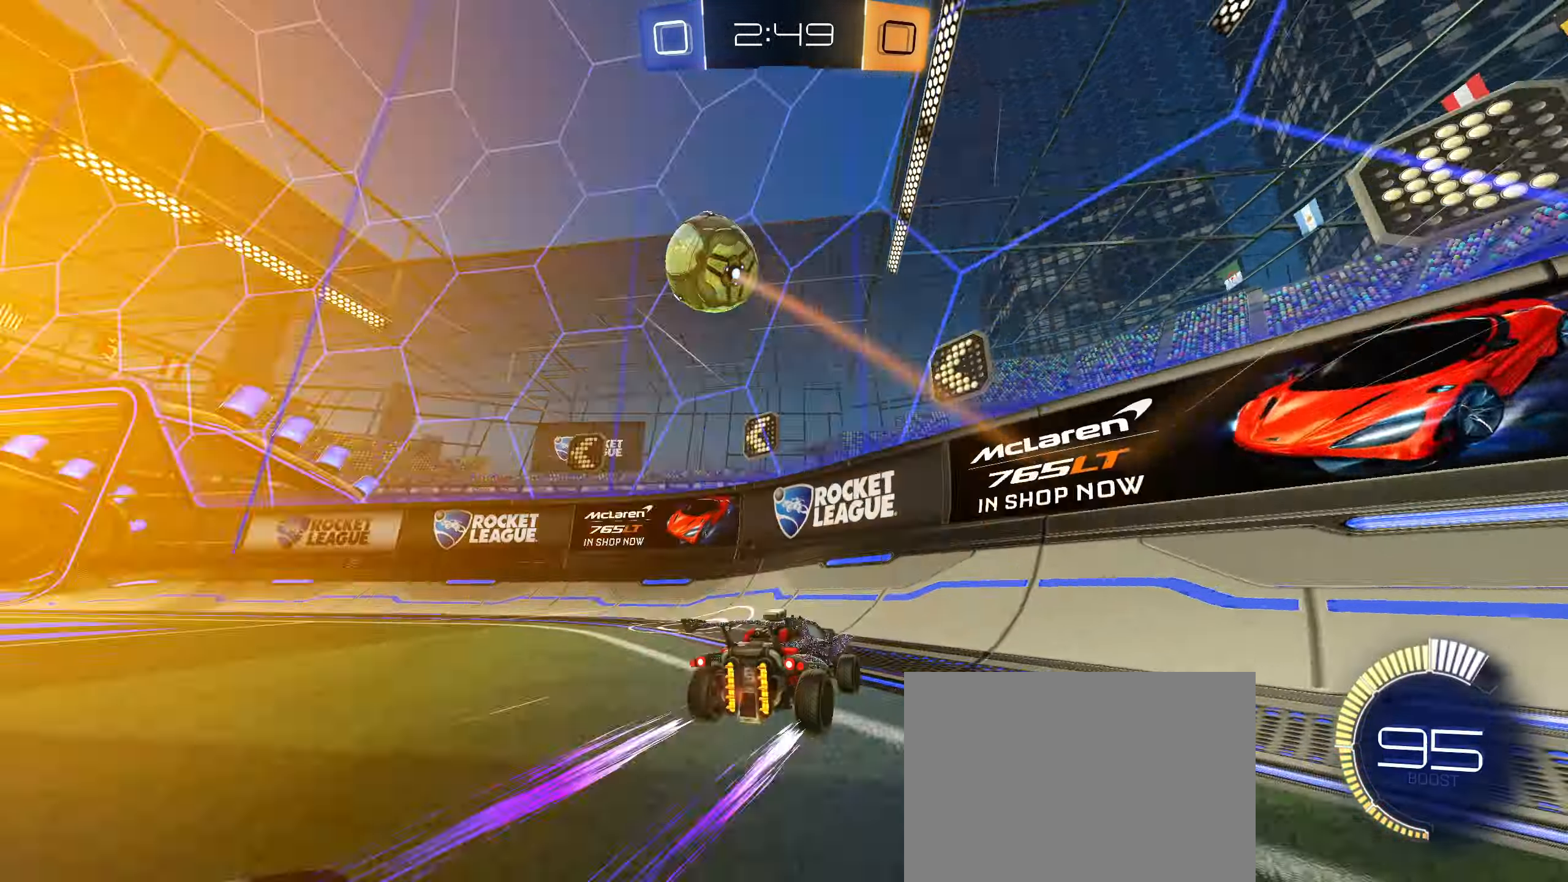
{"buttons": ["R2"], "left_stick": "center", "right_stick": "center", "events": [[66, "left_stick", "down-left"], [133, "left_stick", "center"], [283, "left_stick", "down-left"], [416, "left_stick", "center"]]}
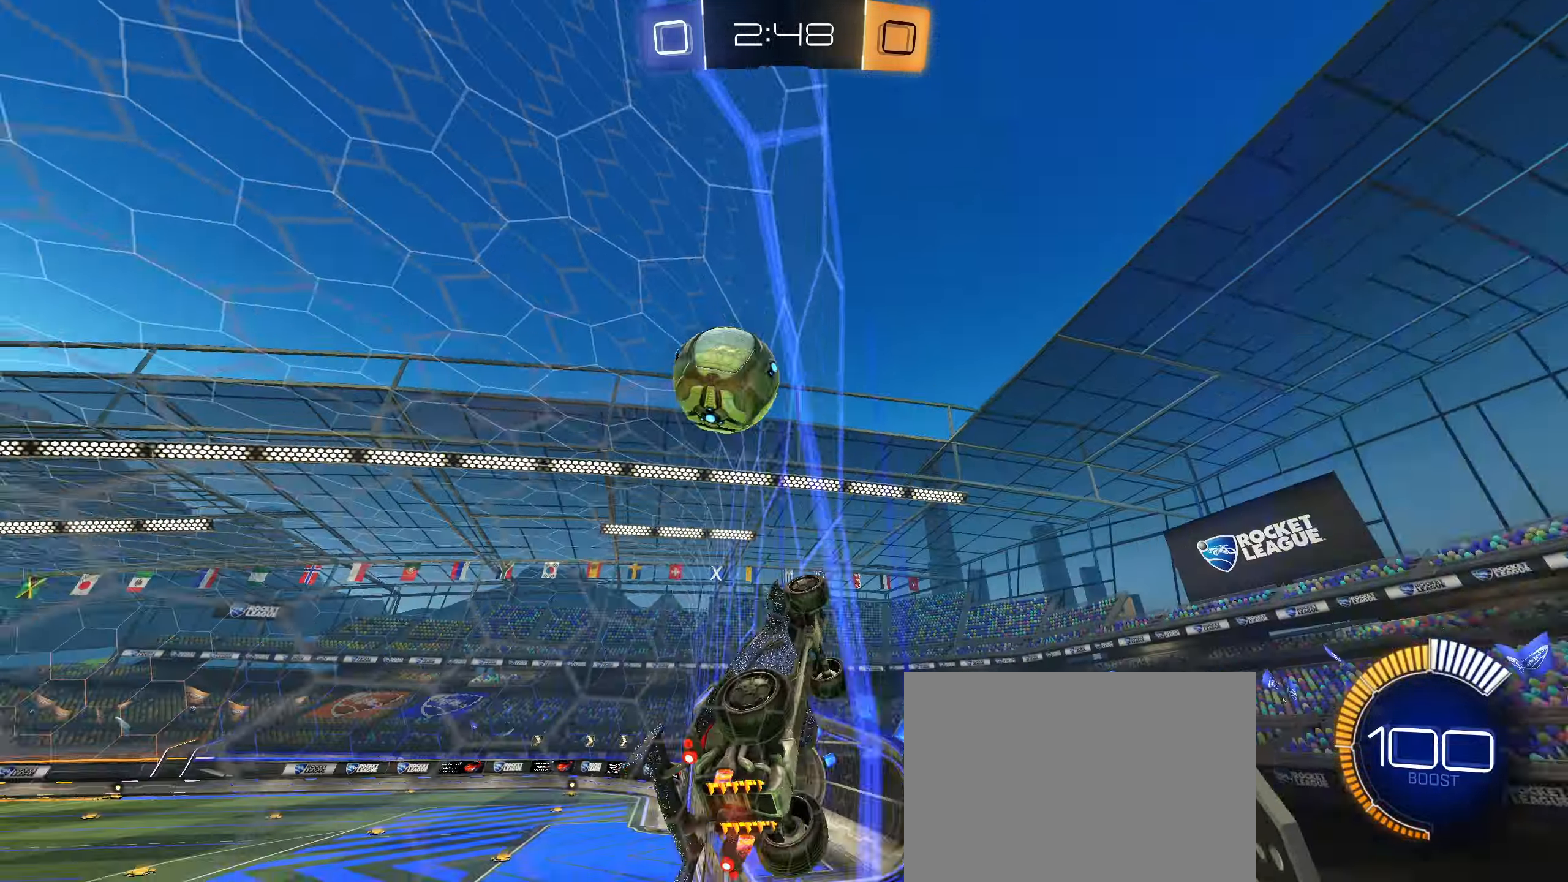
{"buttons": ["R1"], "left_stick": "up-left", "right_stick": "center", "events": [[200, "left_stick", "down-left"], [217, "R2", "up"], [250, "CROSS", "down"], [267, "left_stick", "down"], [350, "R1", "down"], [450, "CROSS", "up"], [500, "left_stick", "up-left"]]}
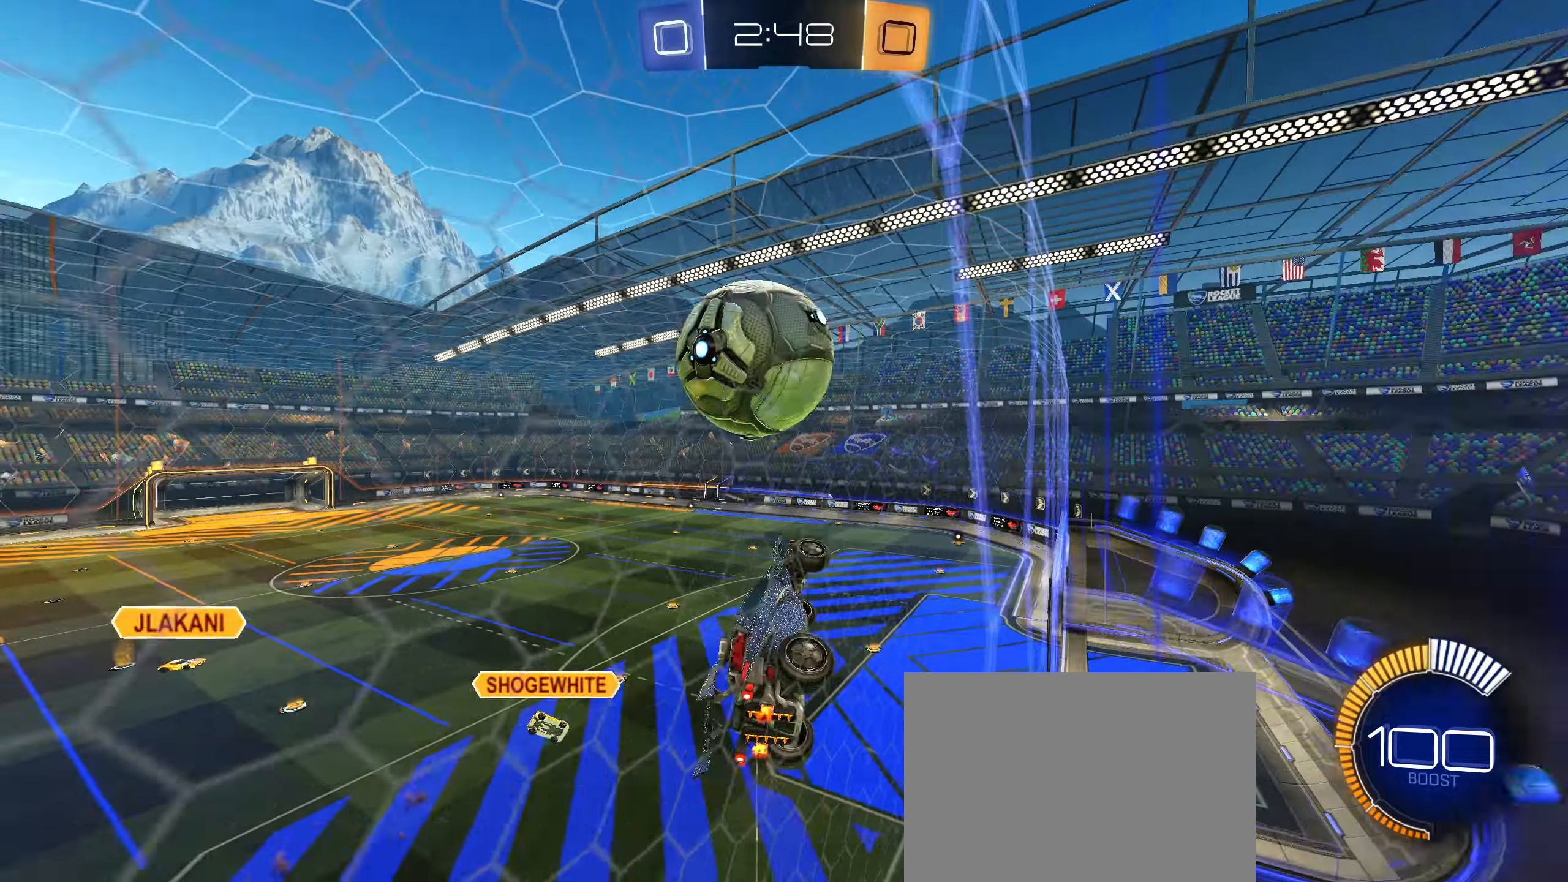
{"buttons": ["CIRCLE", "L1"], "left_stick": "down-left", "right_stick": "center", "events": [[67, "CIRCLE", "down"], [217, "R1", "up"], [233, "CROSS", "down"], [383, "CROSS", "up"], [400, "L1", "down"], [500, "left_stick", "down-left"]]}
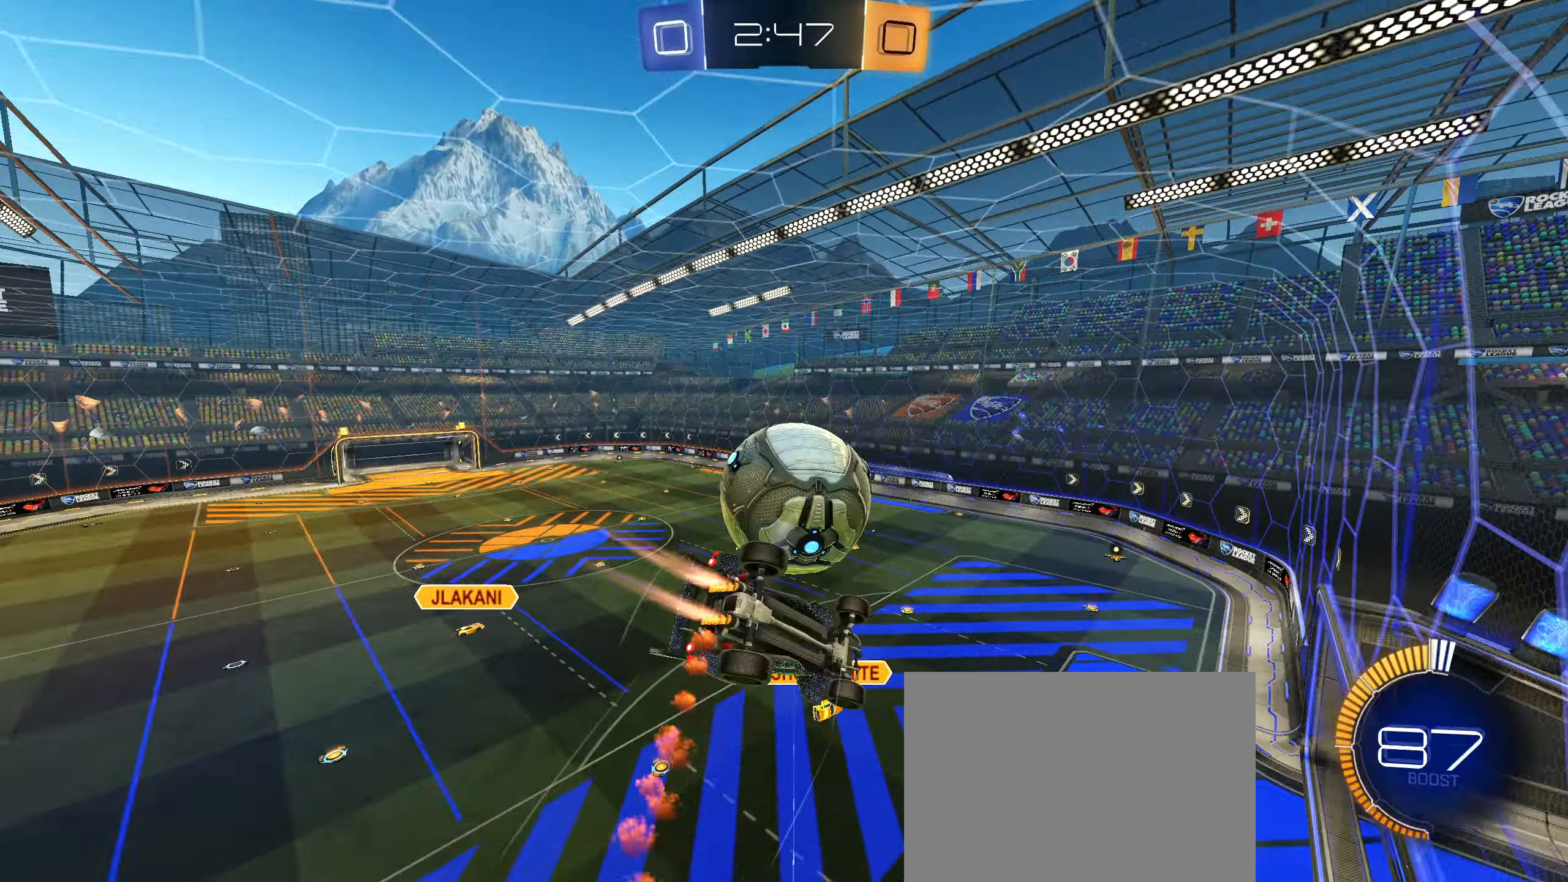
{"buttons": ["L1"], "left_stick": "center", "right_stick": "center", "events": [[83, "left_stick", "down"], [167, "CIRCLE", "up"], [450, "left_stick", "center"]]}
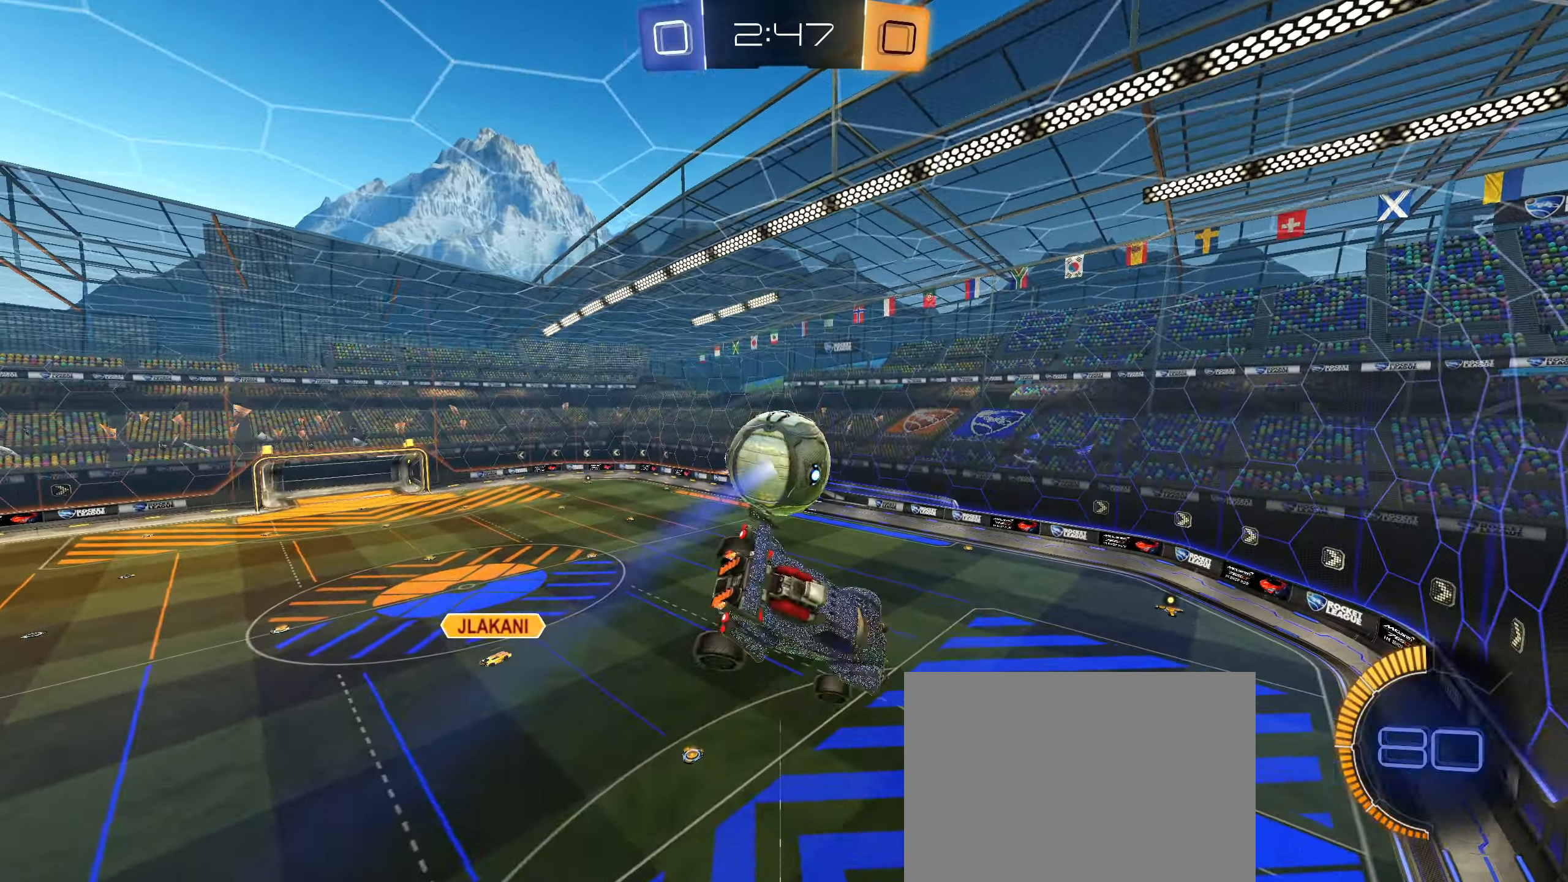
{"buttons": ["CIRCLE", "L1"], "left_stick": "down", "right_stick": "center", "events": [[33, "left_stick", "up"], [133, "CIRCLE", "down"], [283, "left_stick", "center"], [350, "left_stick", "down"]]}
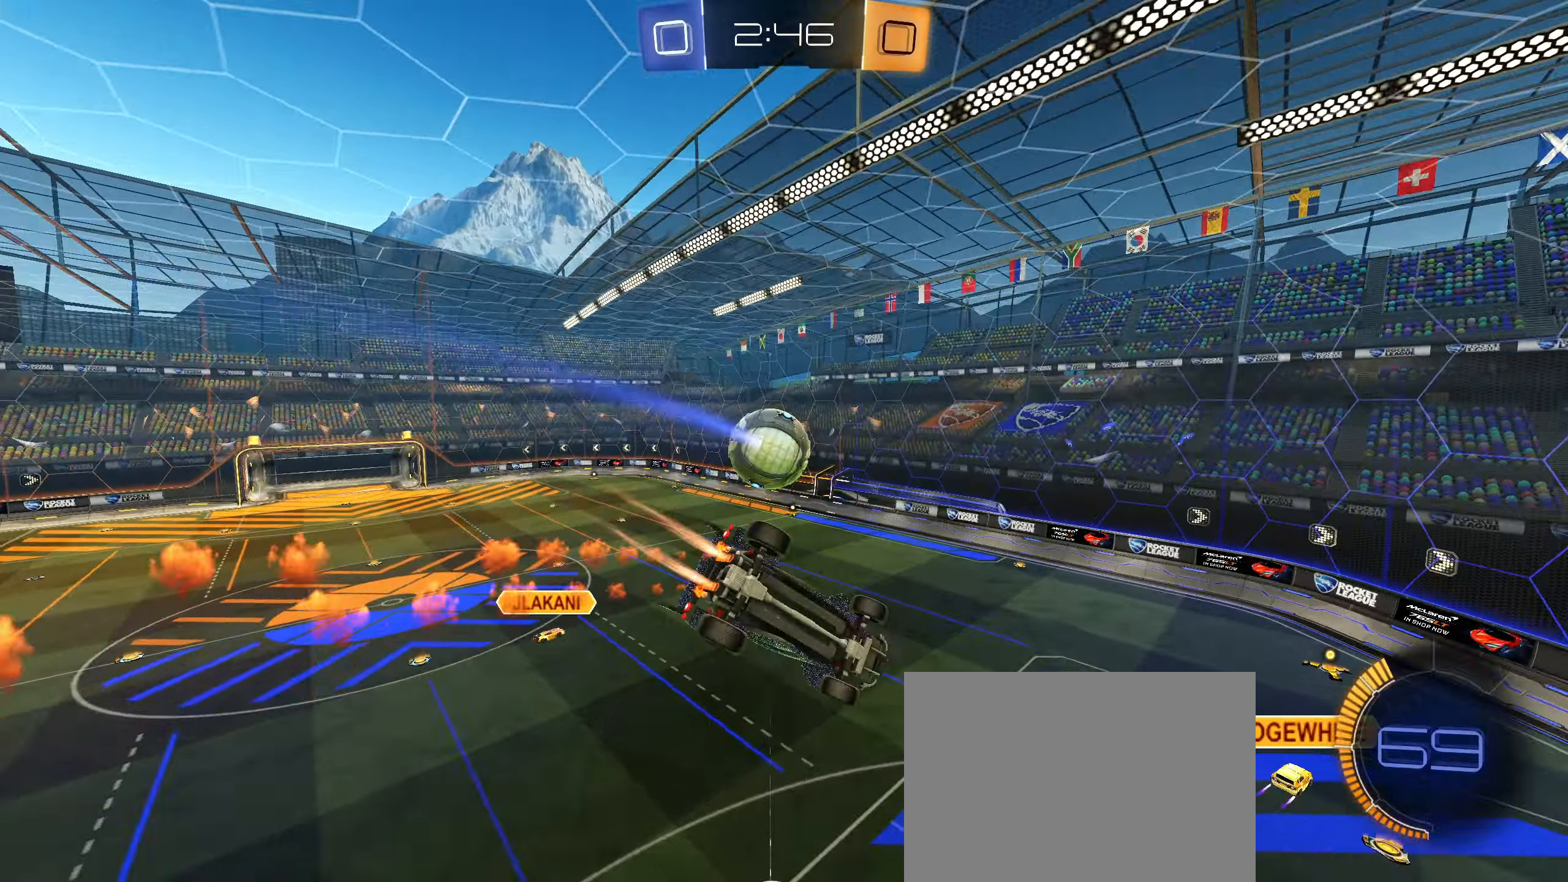
{"buttons": ["L1"], "left_stick": "left", "right_stick": "center", "events": [[67, "CIRCLE", "up"], [83, "left_stick", "center"], [233, "left_stick", "left"]]}
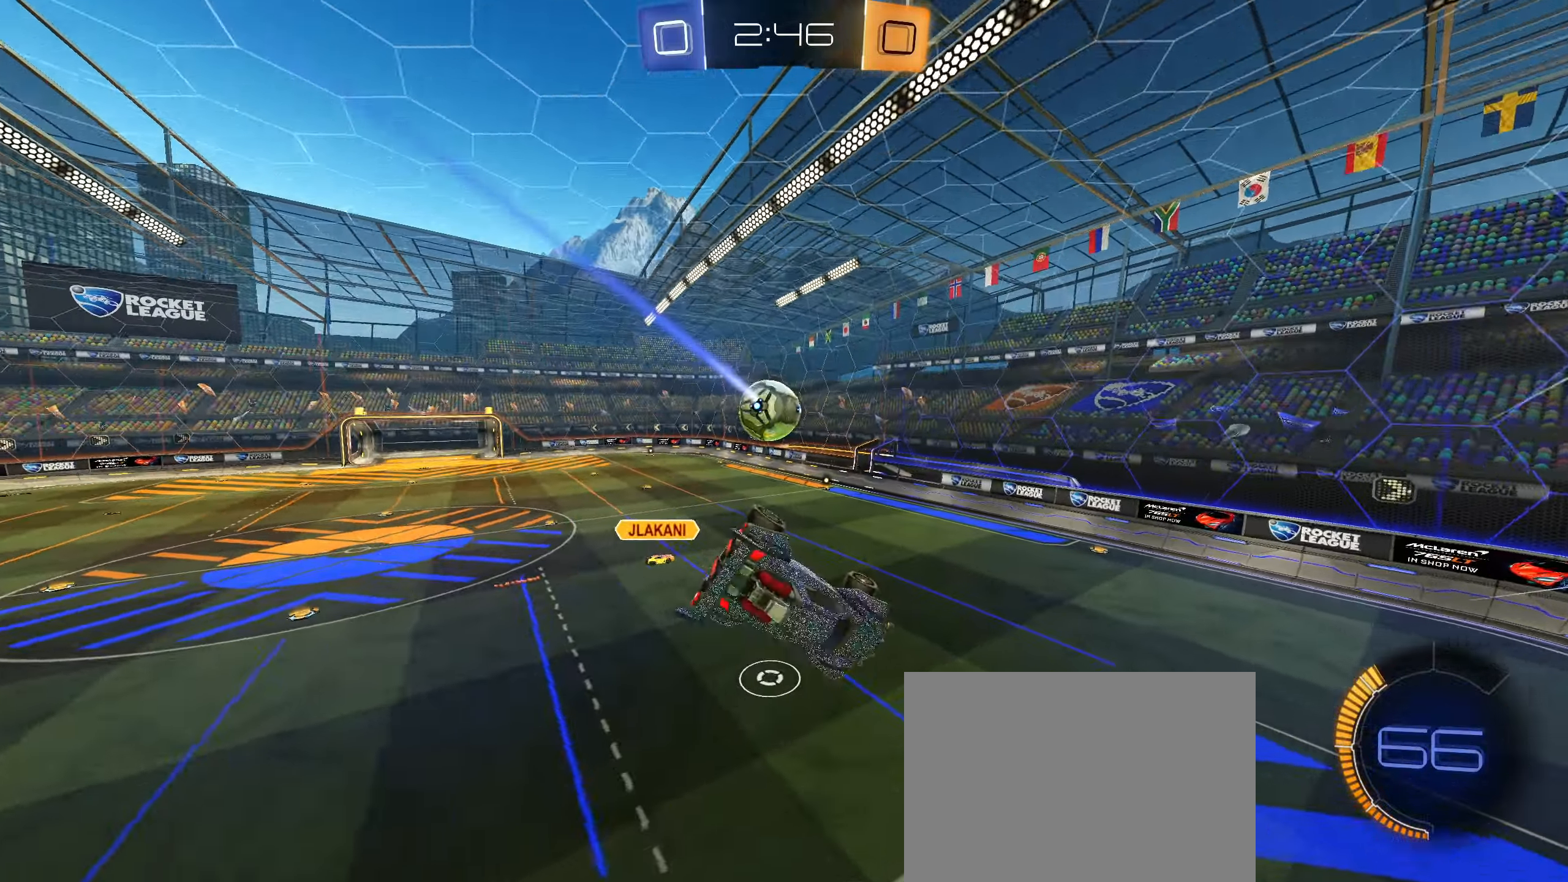
{"buttons": [], "left_stick": "up", "right_stick": "center", "events": [[150, "left_stick", "center"], [167, "L1", "up"], [250, "R1", "down"], [300, "R1", "up"], [417, "left_stick", "up"]]}
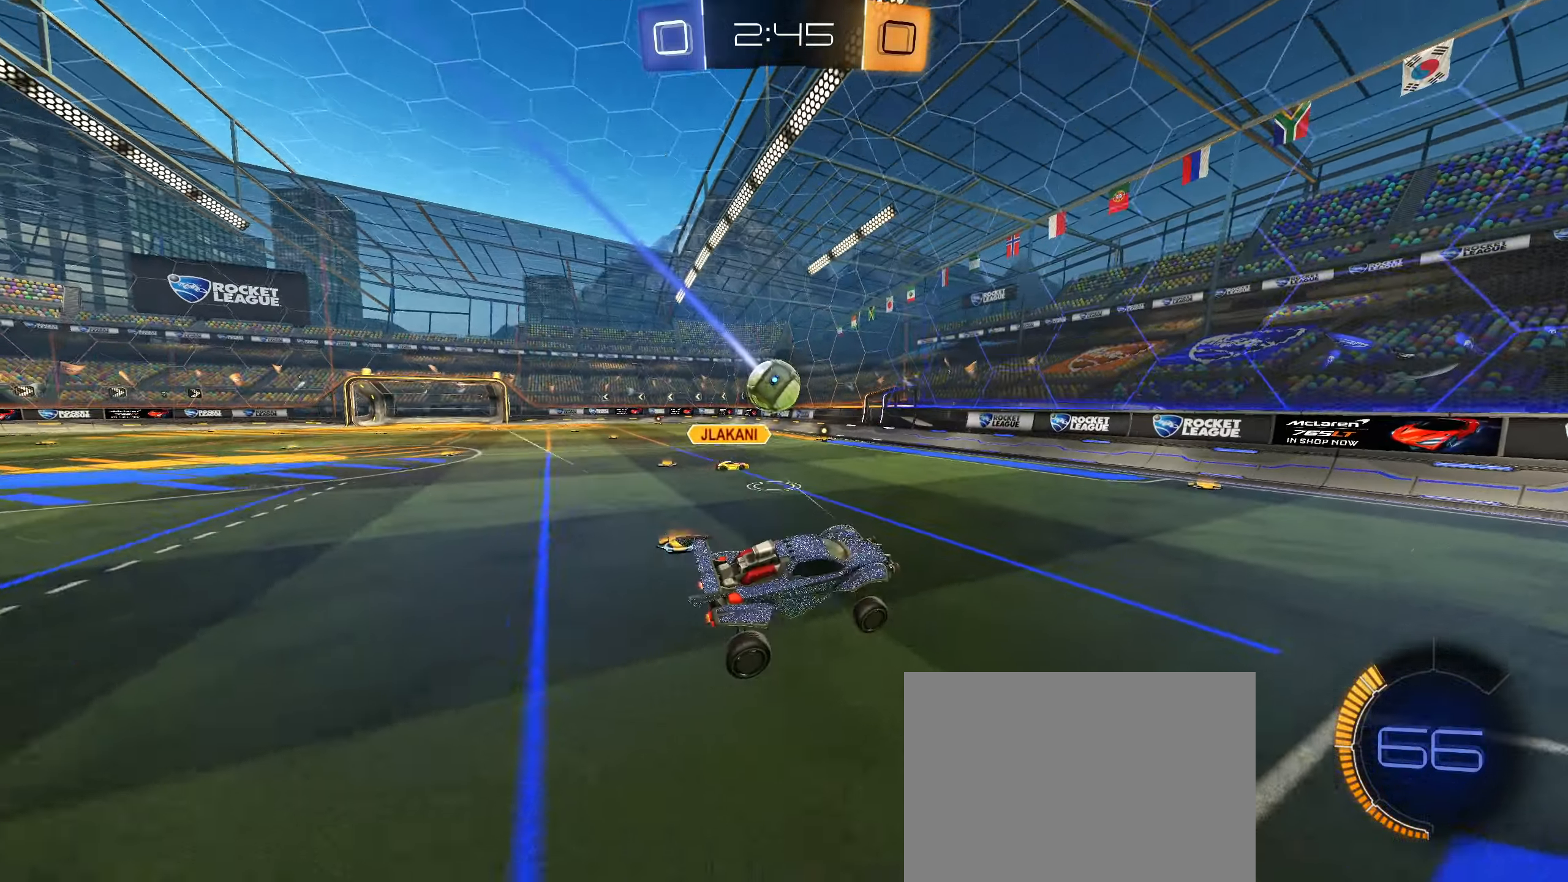
{"buttons": ["R2"], "left_stick": "down-left", "right_stick": "center", "events": [[33, "left_stick", "center"], [83, "R2", "down"], [483, "left_stick", "down-left"]]}
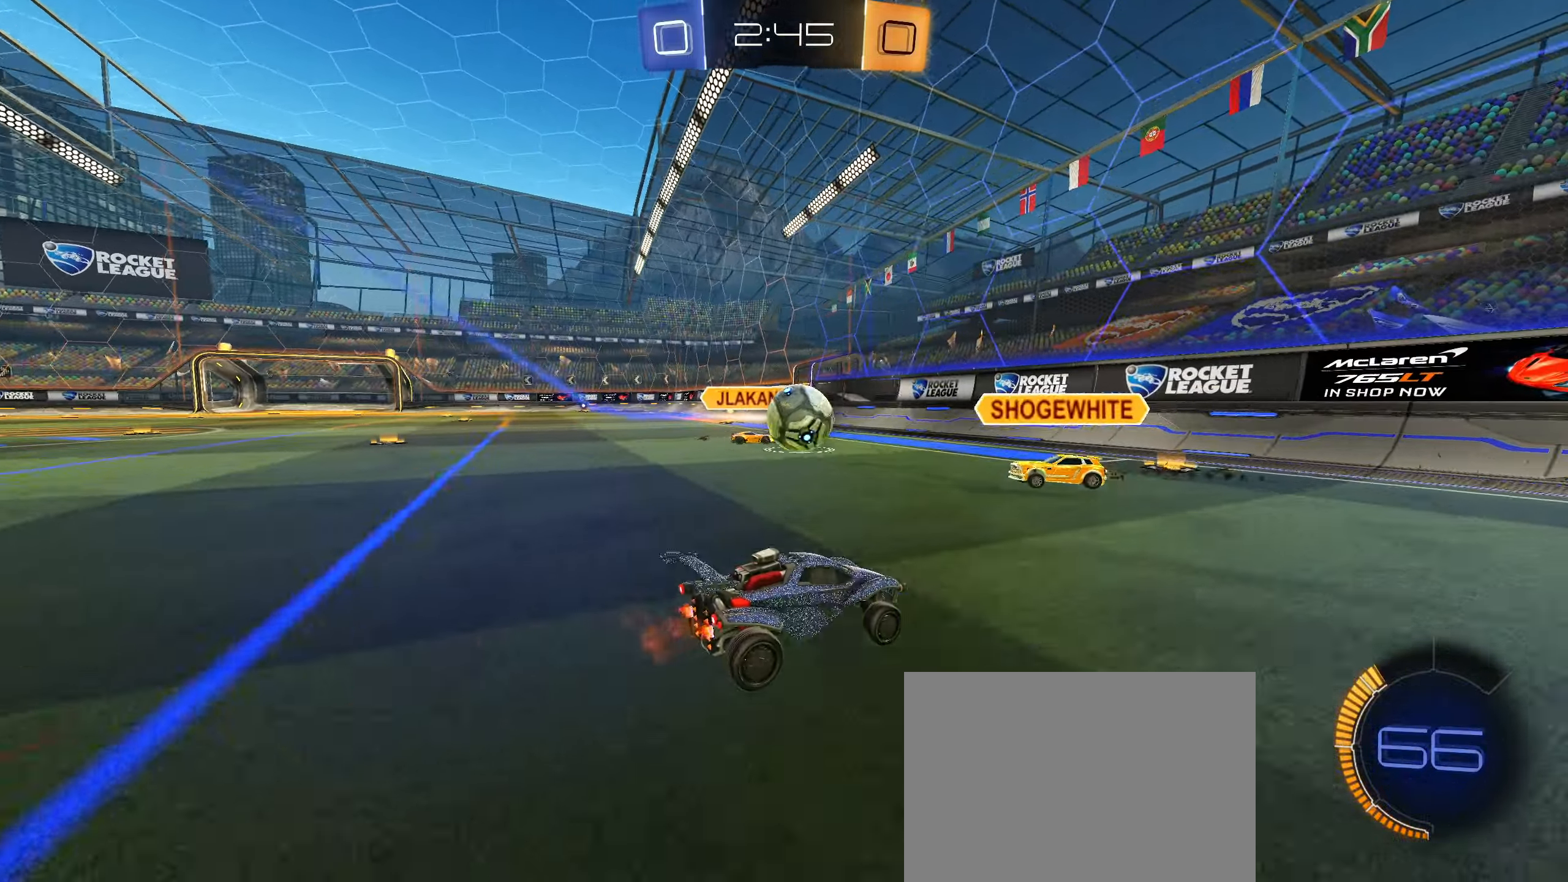
{"buttons": [], "left_stick": "up", "right_stick": "center", "events": [[50, "CIRCLE", "down"], [67, "left_stick", "center"], [183, "CROSS", "down"], [200, "R2", "up"], [217, "left_stick", "down"], [367, "CROSS", "up"], [417, "left_stick", "left"], [467, "CIRCLE", "up"], [467, "left_stick", "up"]]}
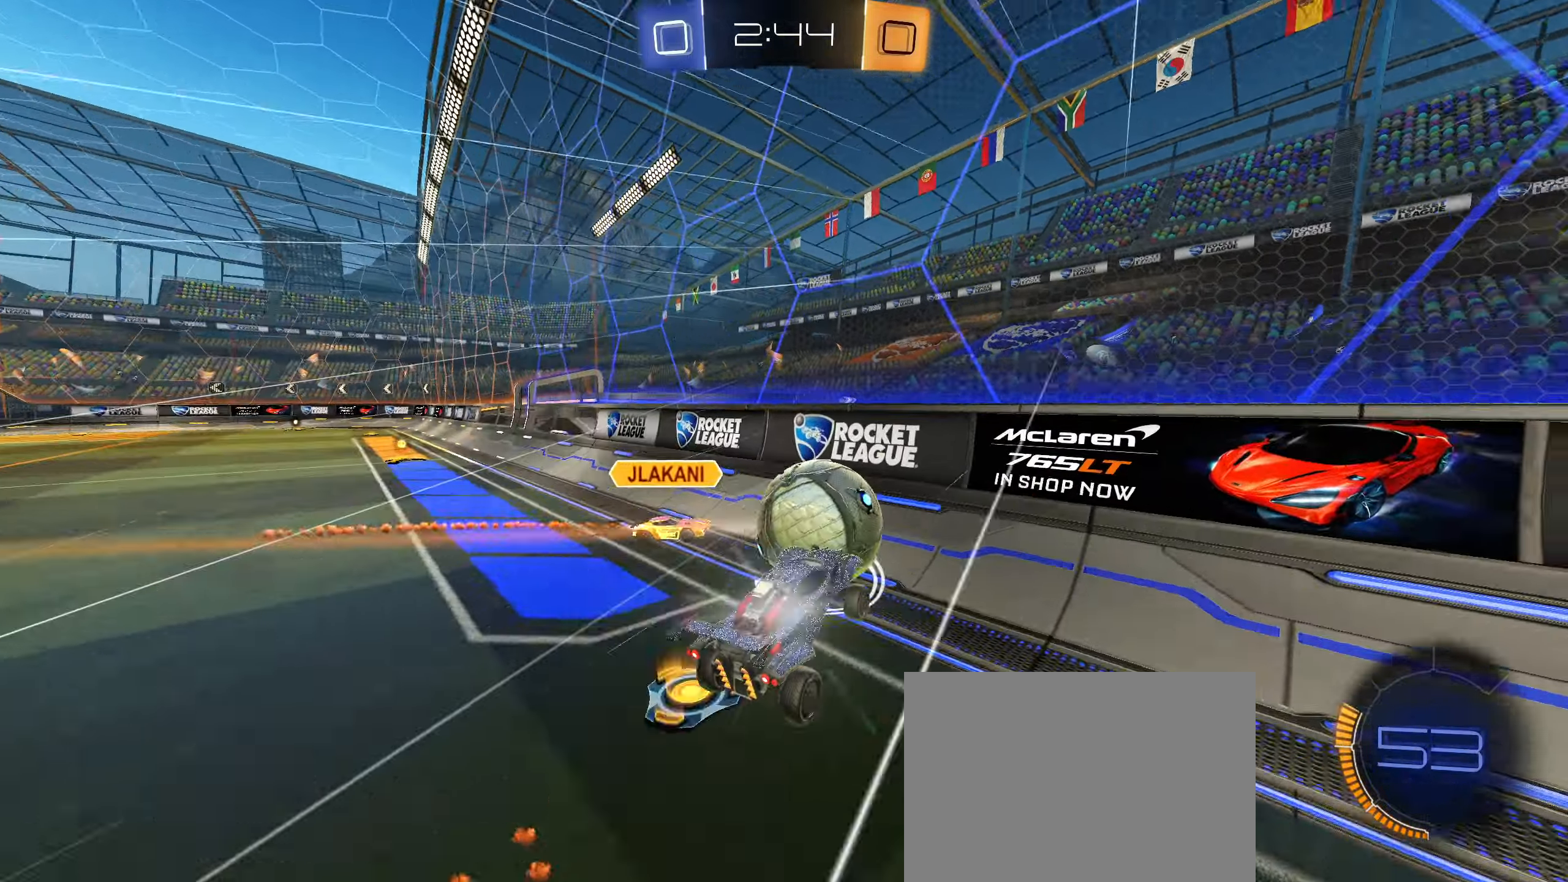
{"buttons": [], "left_stick": "center", "right_stick": "center", "events": [[67, "CIRCLE", "down"], [67, "CROSS", "down"], [200, "CROSS", "up"], [250, "CIRCLE", "up"], [283, "left_stick", "down"], [383, "left_stick", "center"]]}
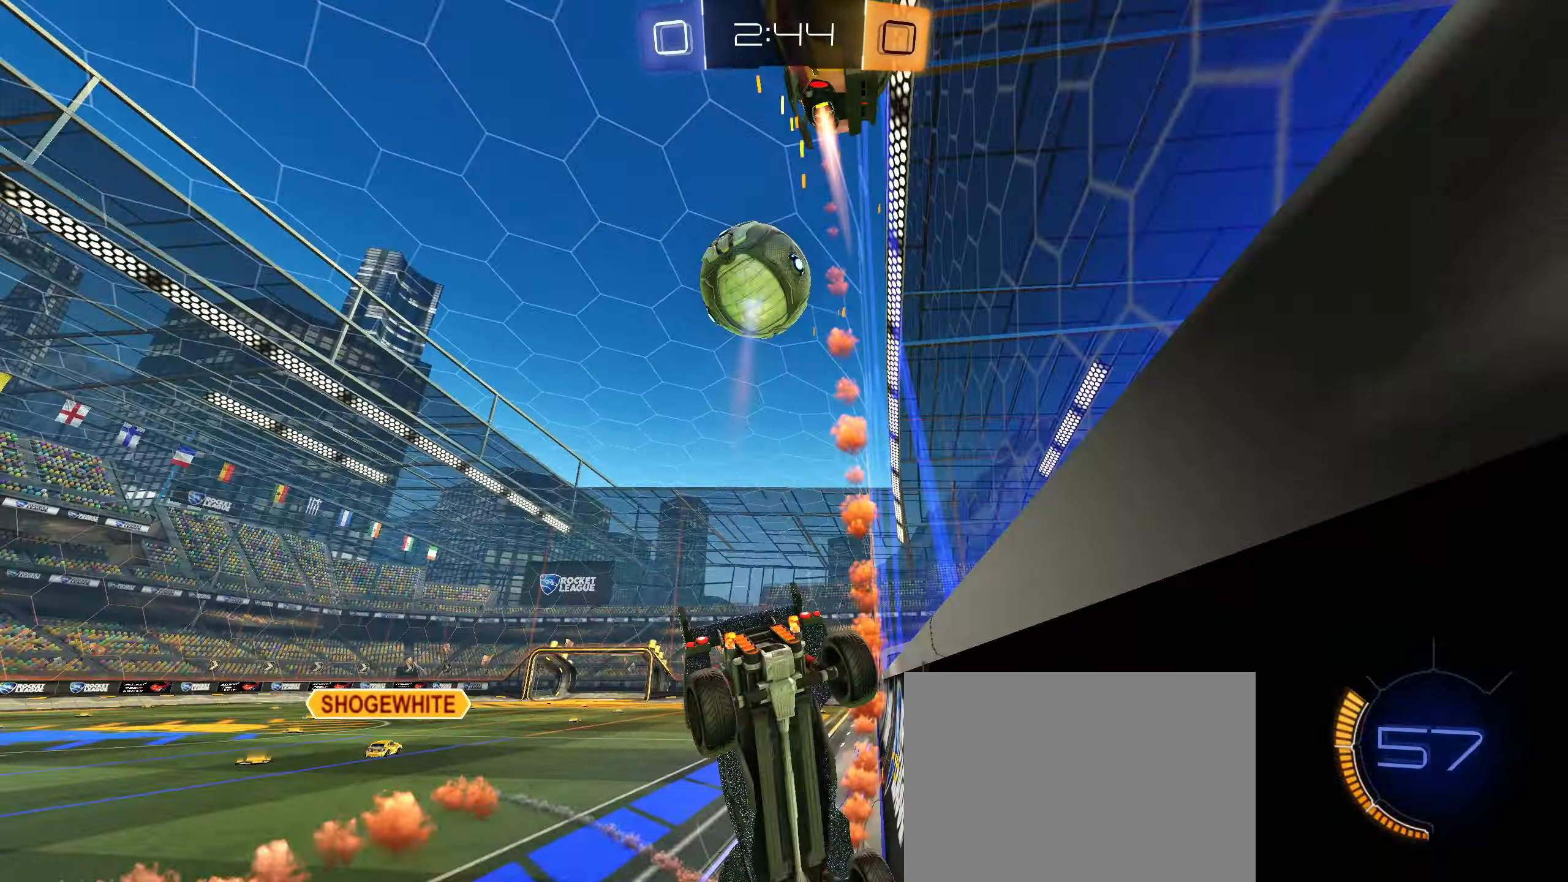
{"buttons": ["L1"], "left_stick": "down-left", "right_stick": "center", "events": [[283, "left_stick", "down-left"], [333, "L1", "down"], [333, "R2", "down"], [500, "R2", "up"]]}
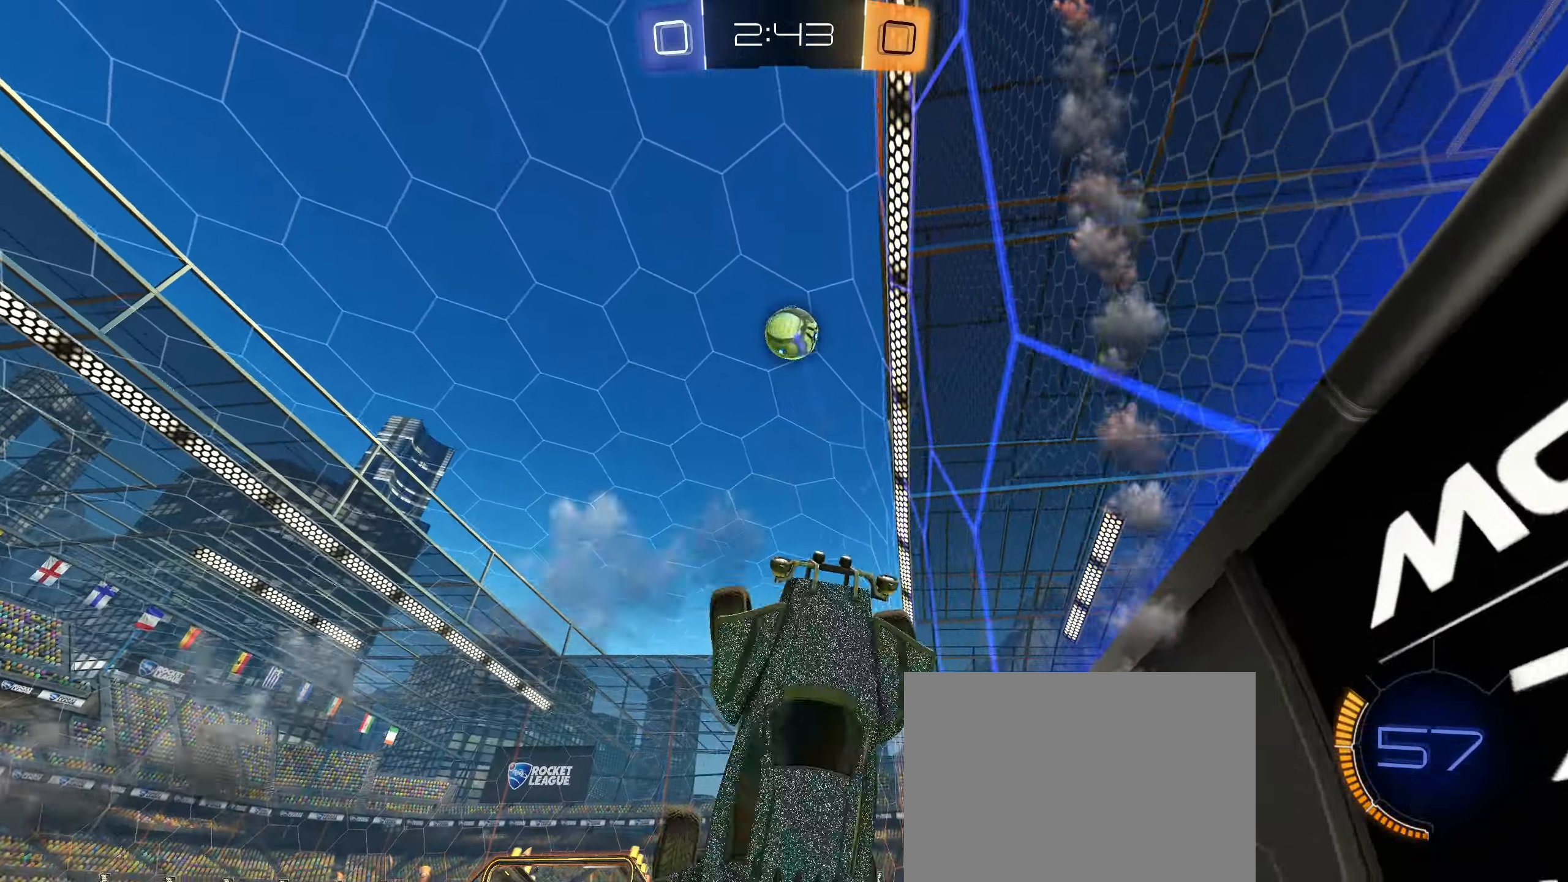
{"buttons": [], "left_stick": "up-left", "right_stick": "down", "events": [[50, "left_stick", "up-left"], [117, "left_stick", "up"], [150, "L1", "up"], [150, "R1", "down"], [317, "left_stick", "up-left"], [434, "R1", "up"], [500, "right_stick", "down"]]}
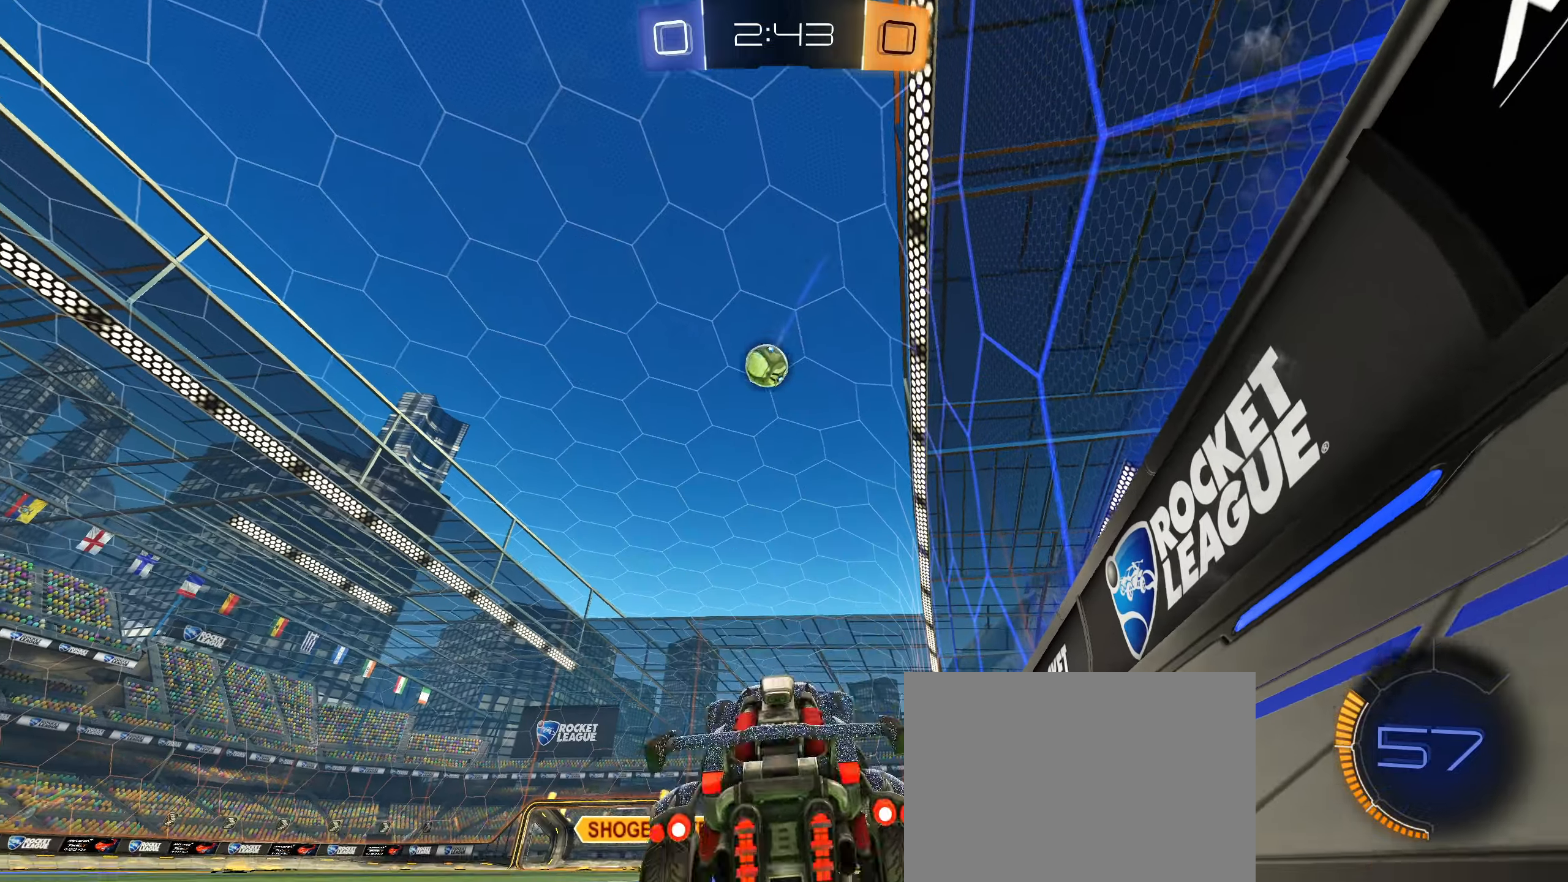
{"buttons": ["R2"], "left_stick": "left", "right_stick": "down", "events": [[150, "R2", "down"], [217, "left_stick", "left"]]}
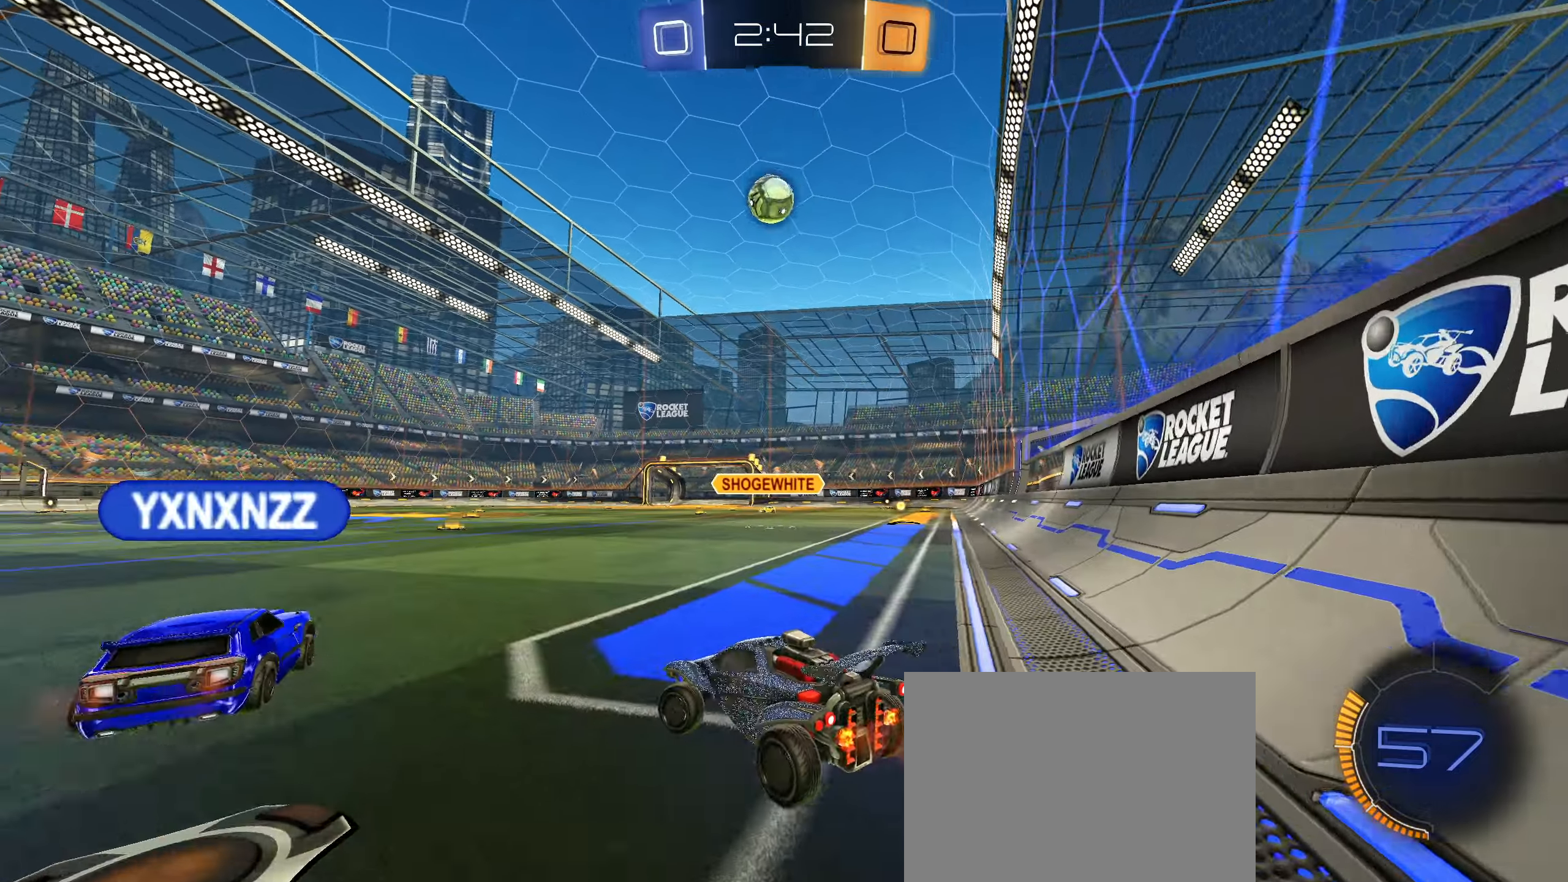
{"buttons": ["R2"], "left_stick": "down-left", "right_stick": "down", "events": [[300, "left_stick", "center"], [500, "left_stick", "down-left"]]}
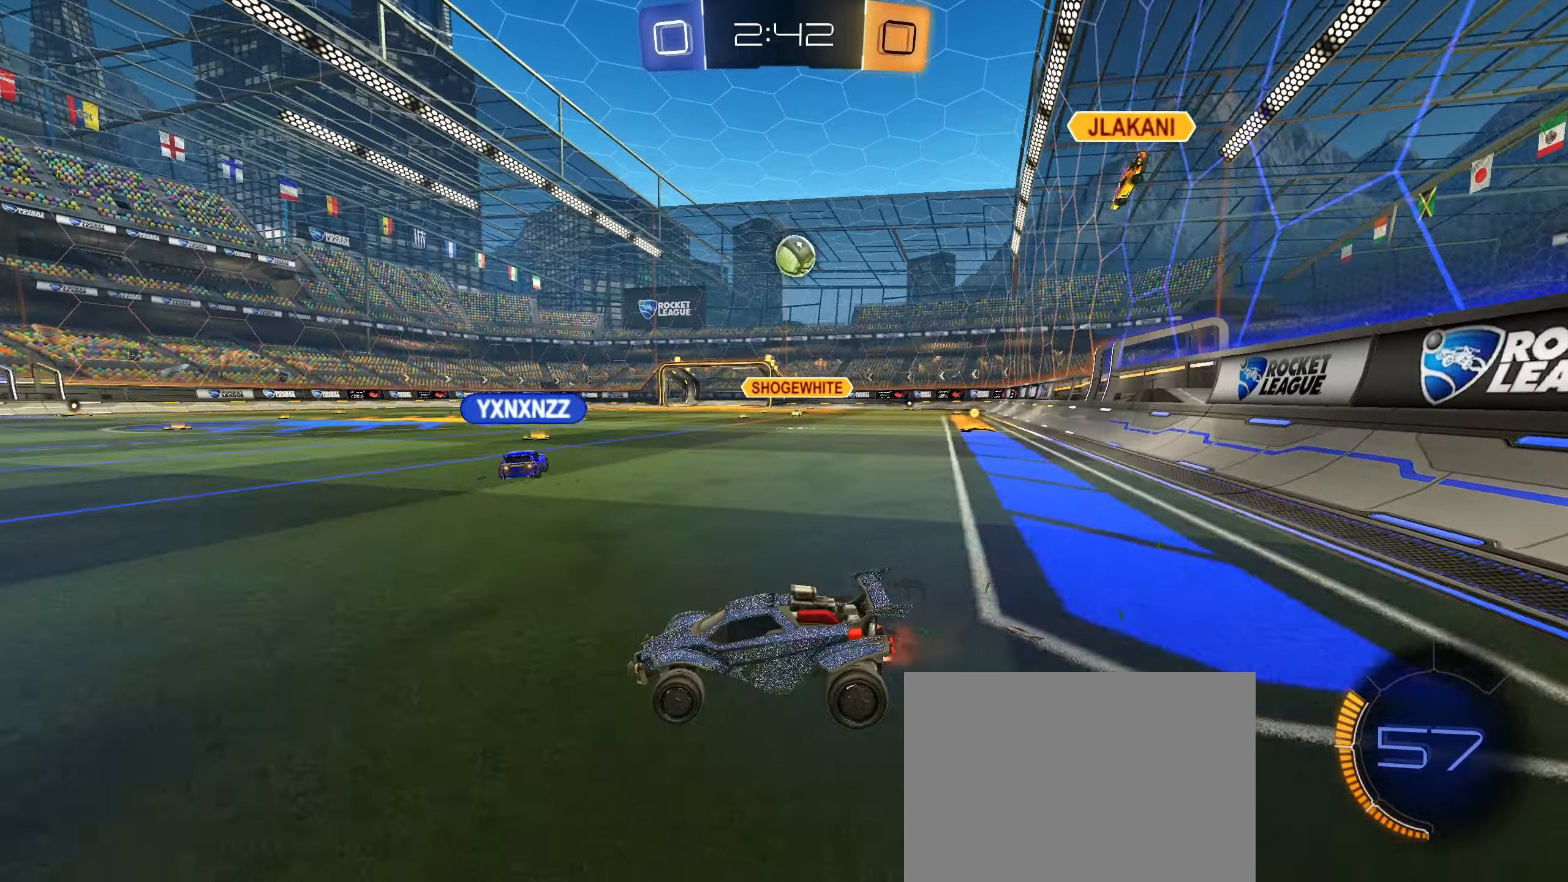
{"buttons": ["R2"], "left_stick": "down-left", "right_stick": "center", "events": [[17, "left_stick", "left"], [17, "right_stick", "center"], [234, "left_stick", "center"], [434, "left_stick", "down-left"]]}
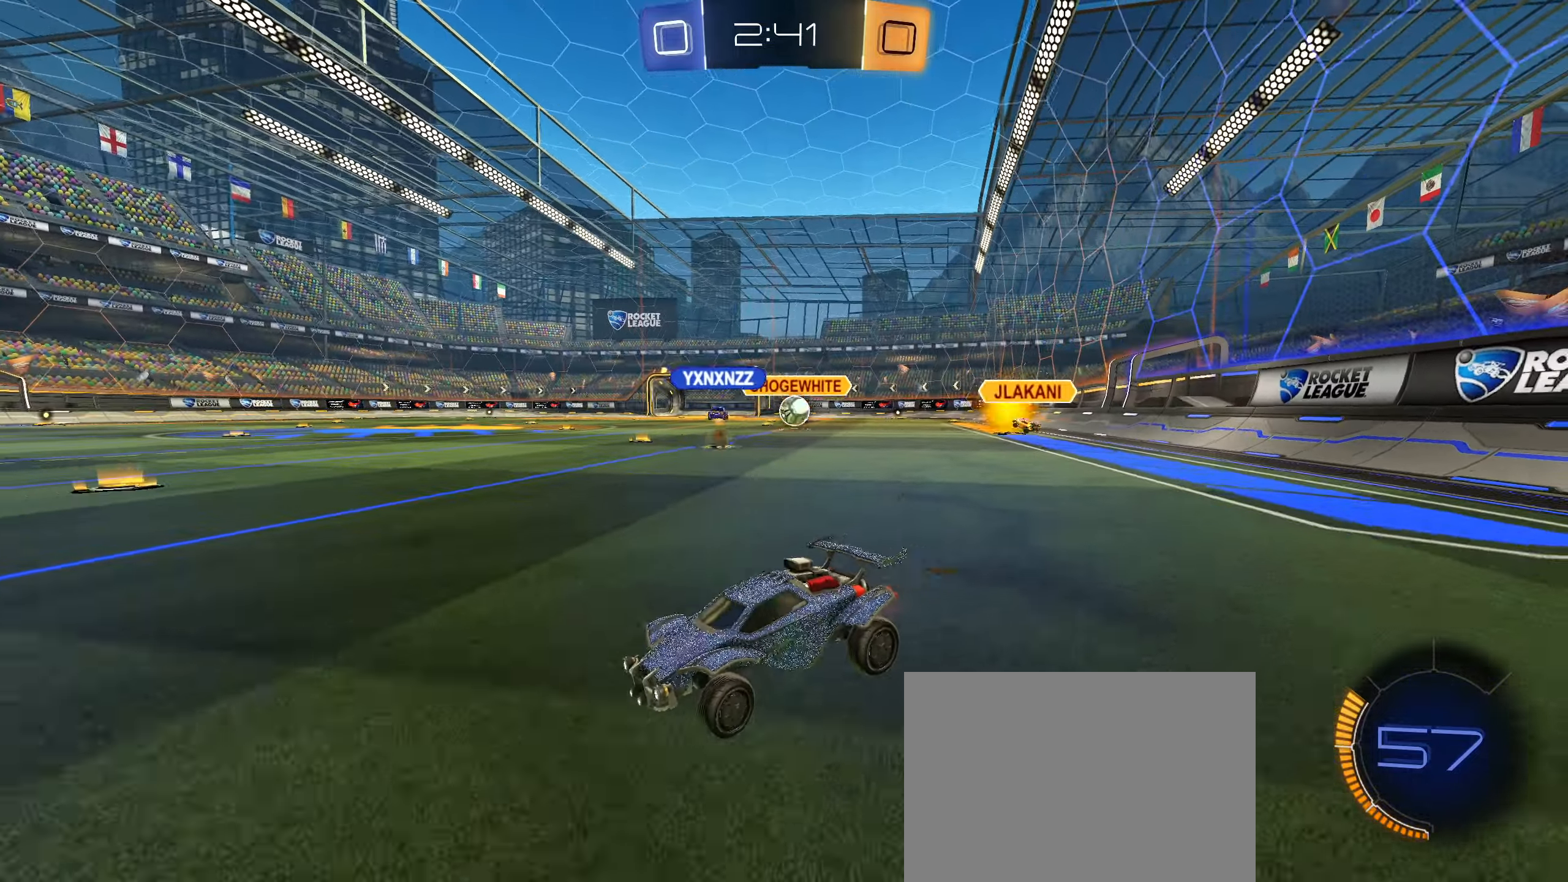
{"buttons": ["R2"], "left_stick": "down-left", "right_stick": "center", "events": [[50, "left_stick", "center"], [500, "left_stick", "down-left"]]}
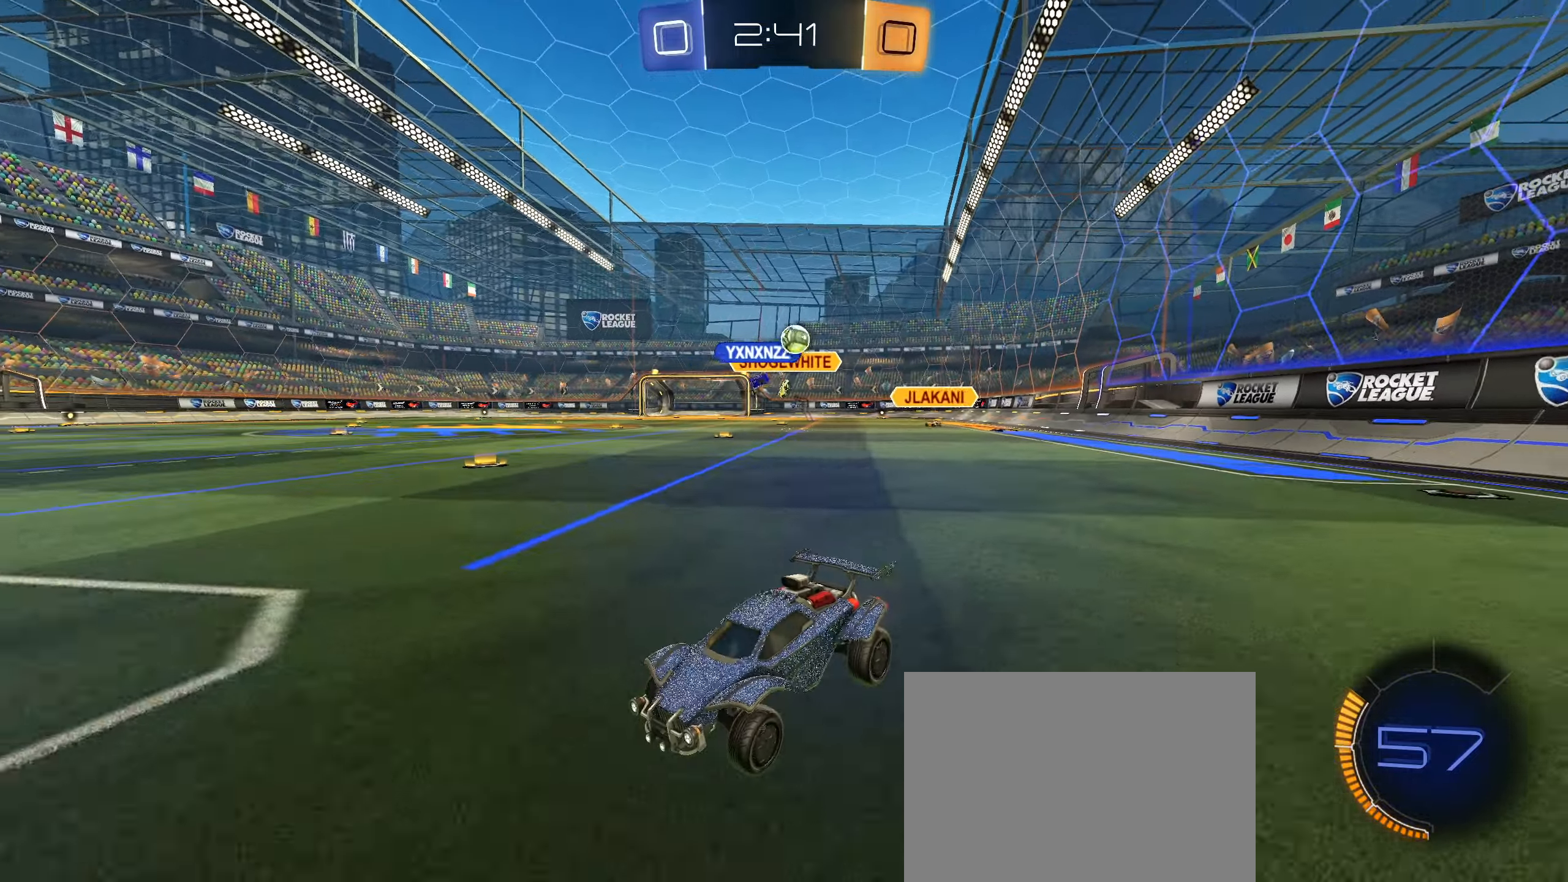
{"buttons": ["R2"], "left_stick": "center", "right_stick": "center", "events": [[250, "left_stick", "center"]]}
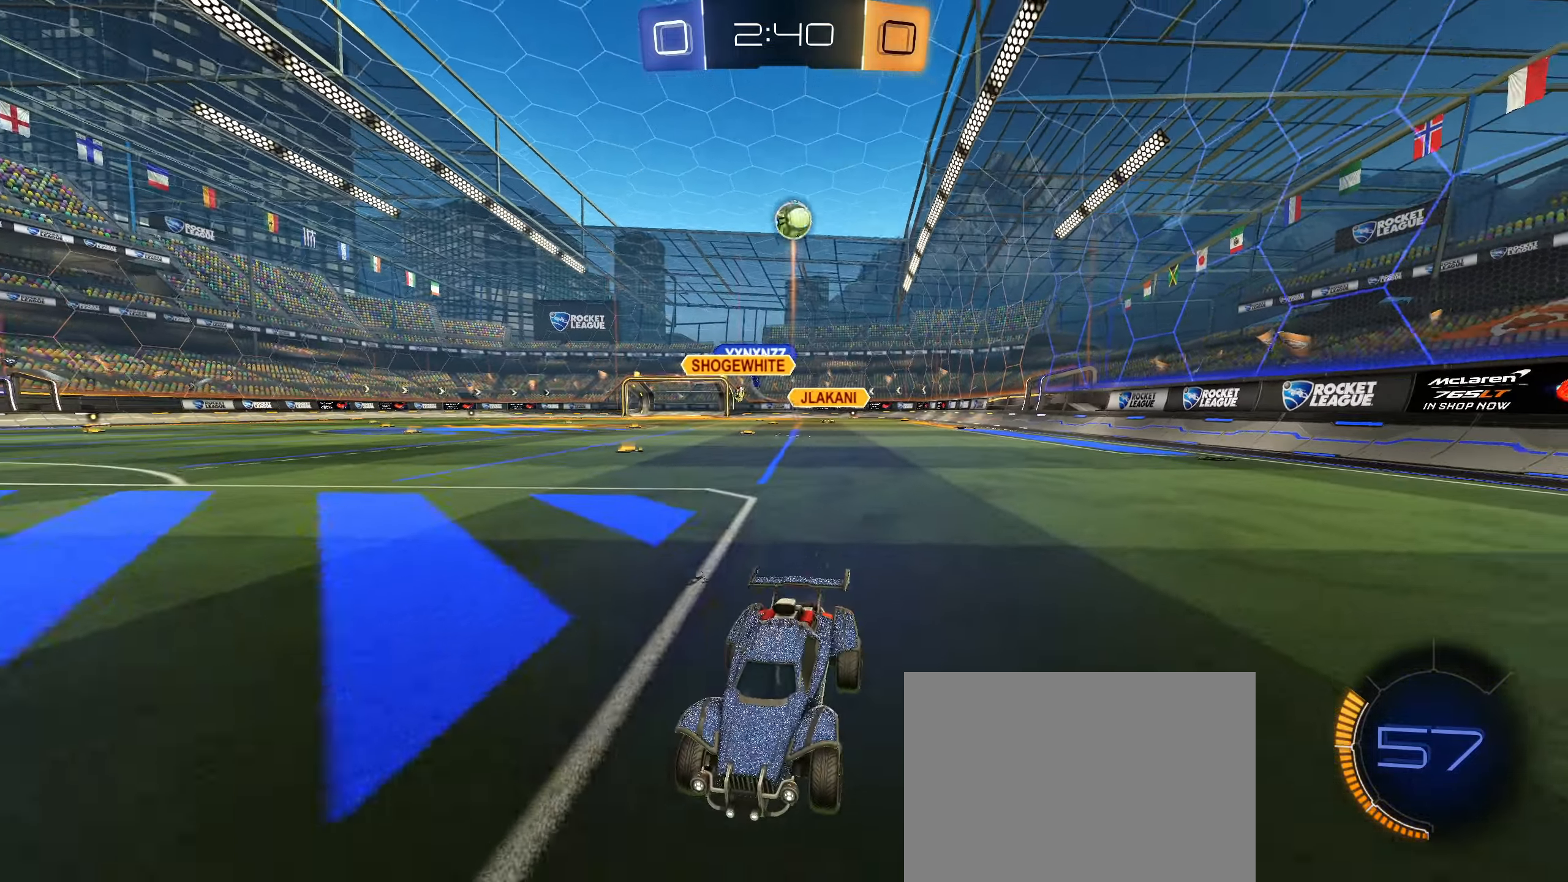
{"buttons": ["R2"], "left_stick": "center", "right_stick": "center", "events": [[34, "CROSS", "down"], [67, "left_stick", "up"], [84, "R2", "up"], [100, "CROSS", "up"], [134, "R2", "down"], [167, "CROSS", "down"], [217, "left_stick", "center"], [284, "CROSS", "up"]]}
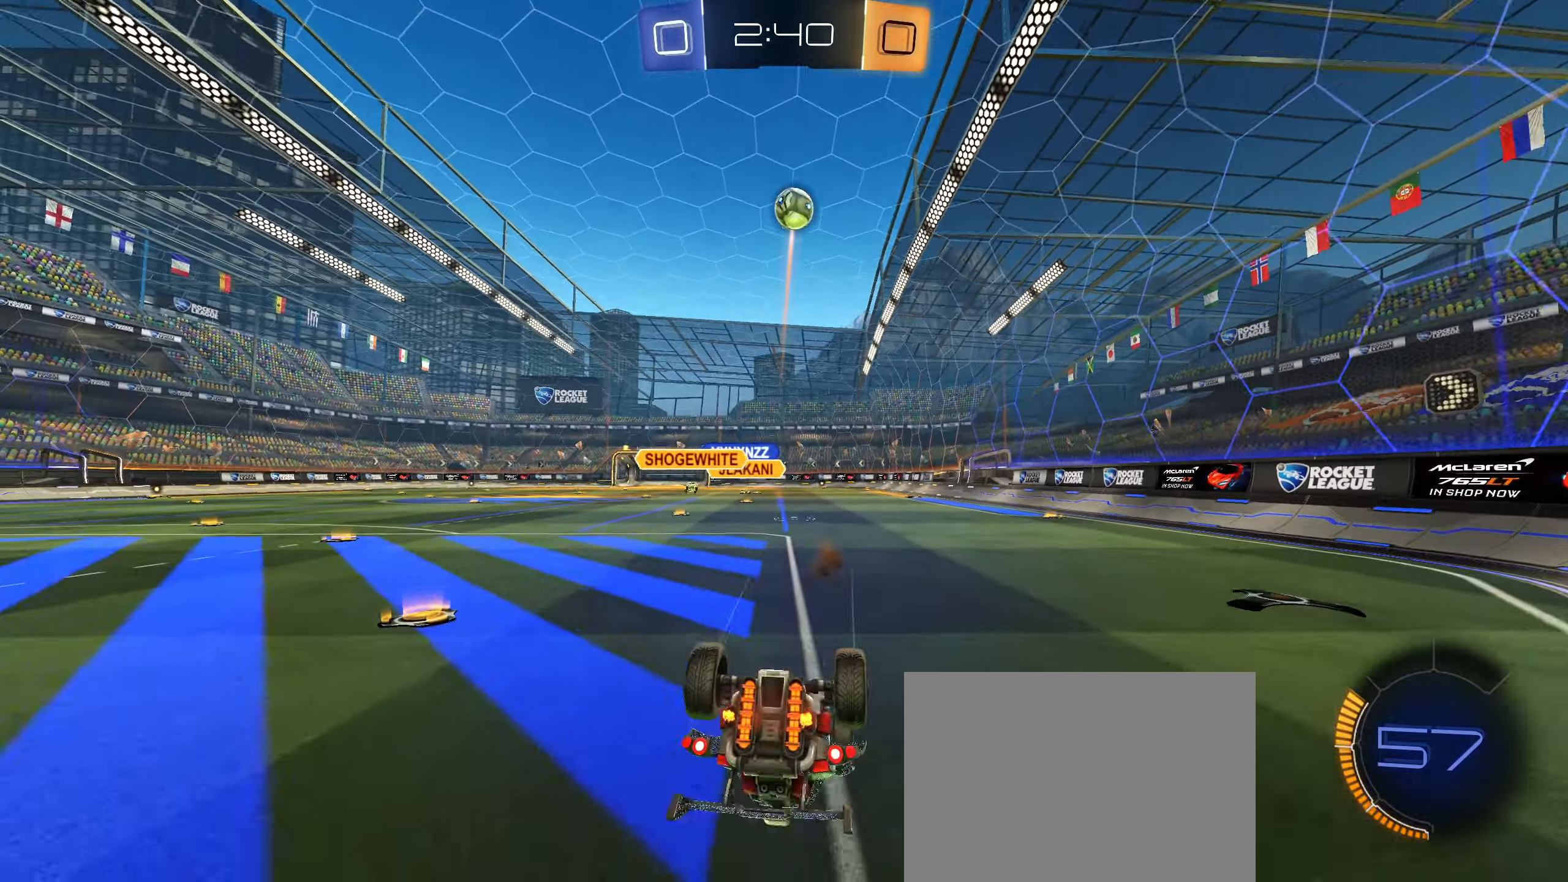
{"buttons": ["R2"], "left_stick": "center", "right_stick": "center", "events": []}
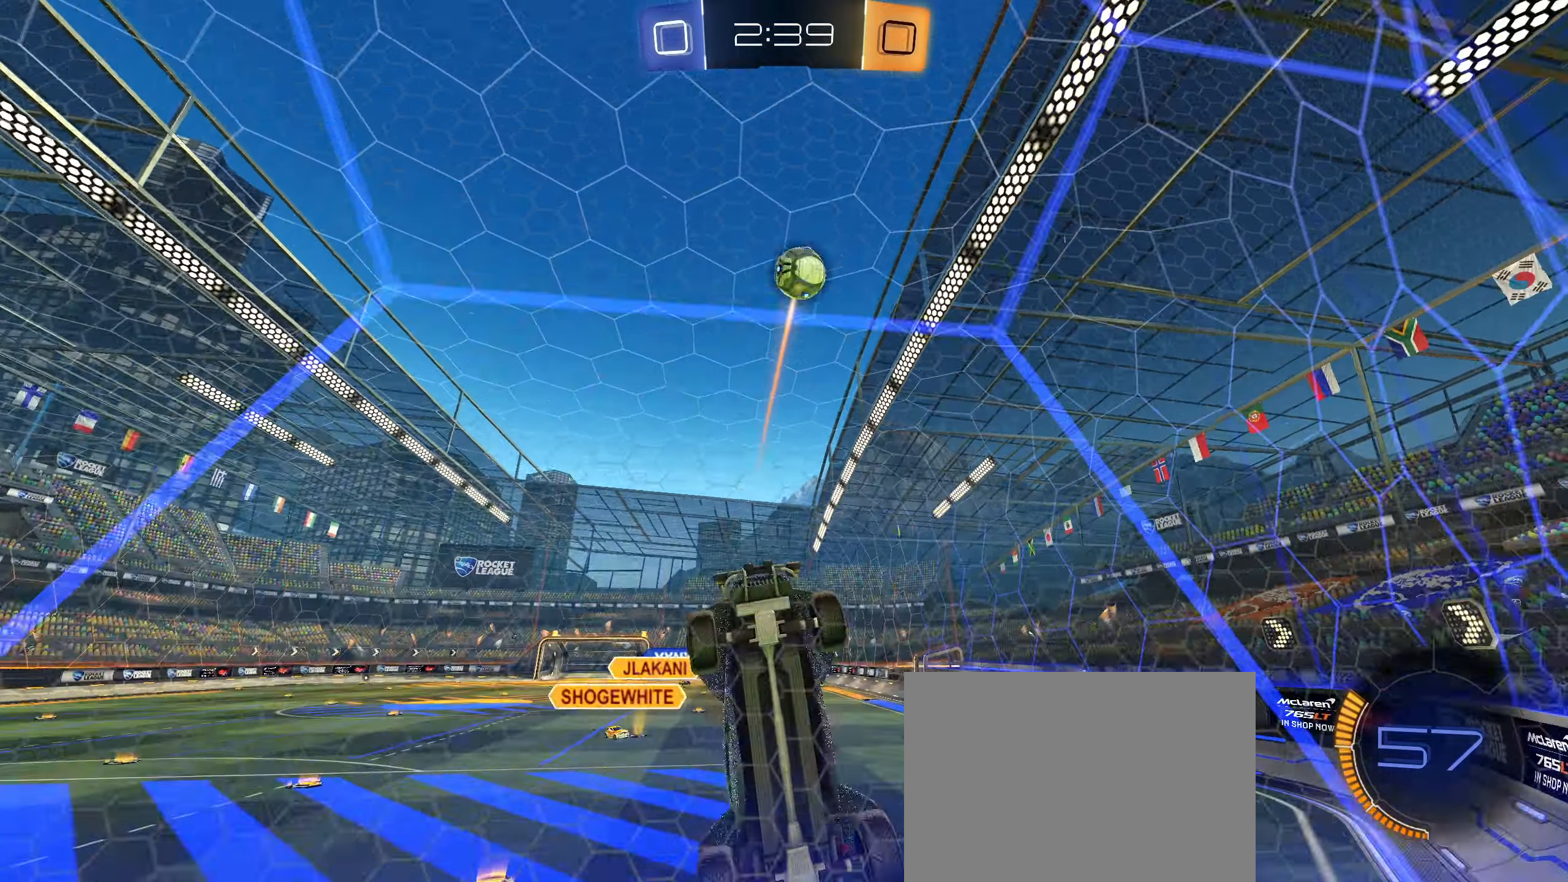
{"buttons": ["R1"], "left_stick": "down-left", "right_stick": "center", "events": [[67, "L2", "down"], [67, "R2", "up"], [117, "left_stick", "down-right"], [250, "CROSS", "down"], [300, "left_stick", "down"], [317, "R1", "down"], [400, "left_stick", "down-left"], [450, "CROSS", "up"], [467, "L2", "up"]]}
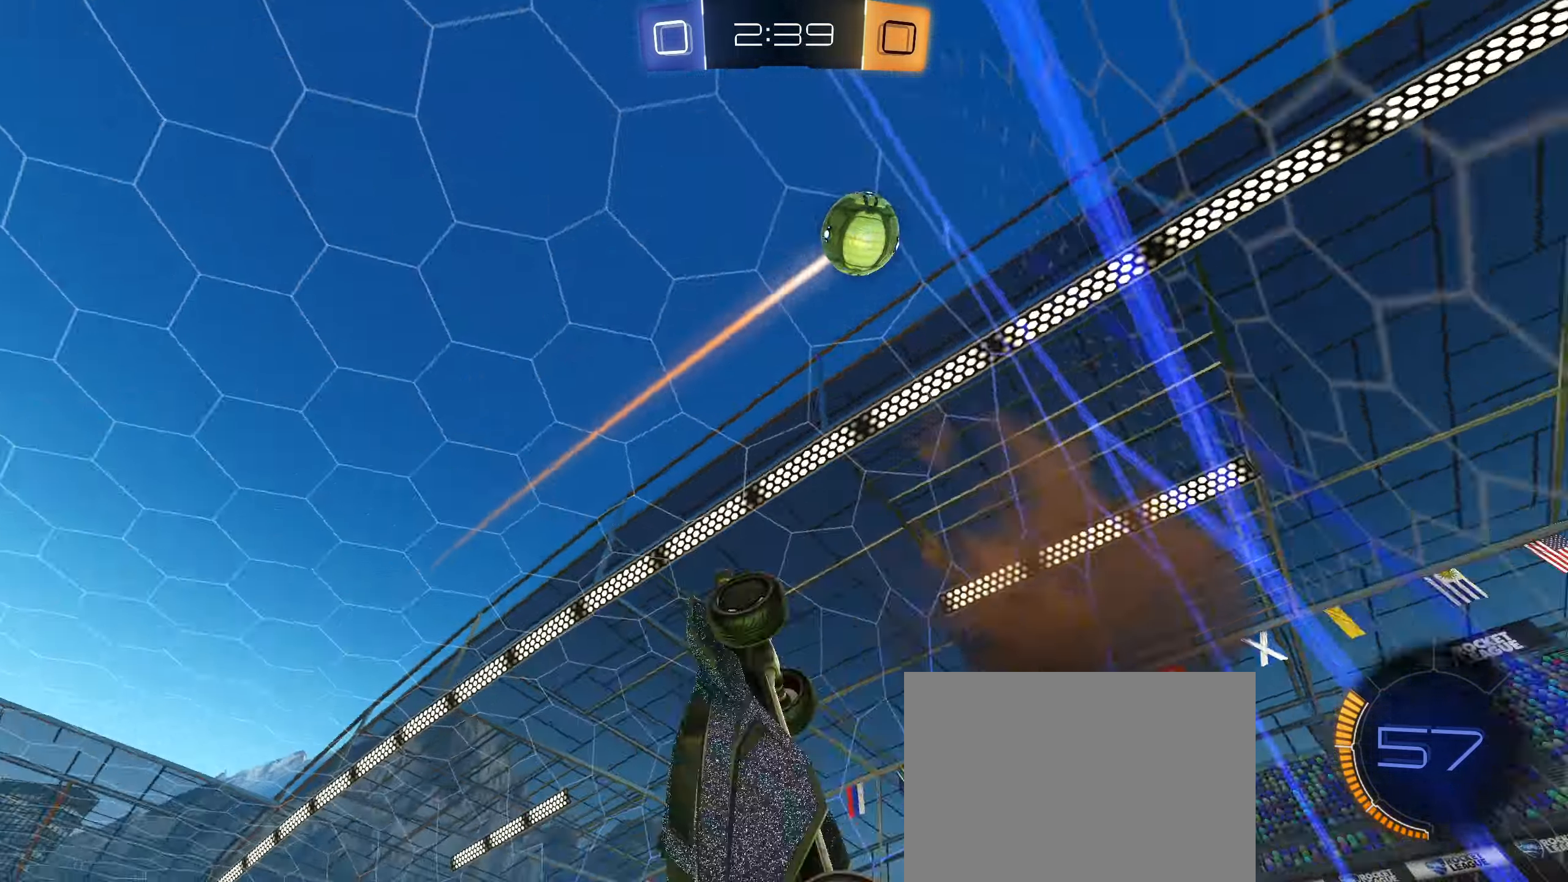
{"buttons": ["R1"], "left_stick": "left", "right_stick": "center", "events": [[67, "TRIANGLE", "down"], [150, "left_stick", "center"], [184, "TRIANGLE", "up"], [417, "left_stick", "left"]]}
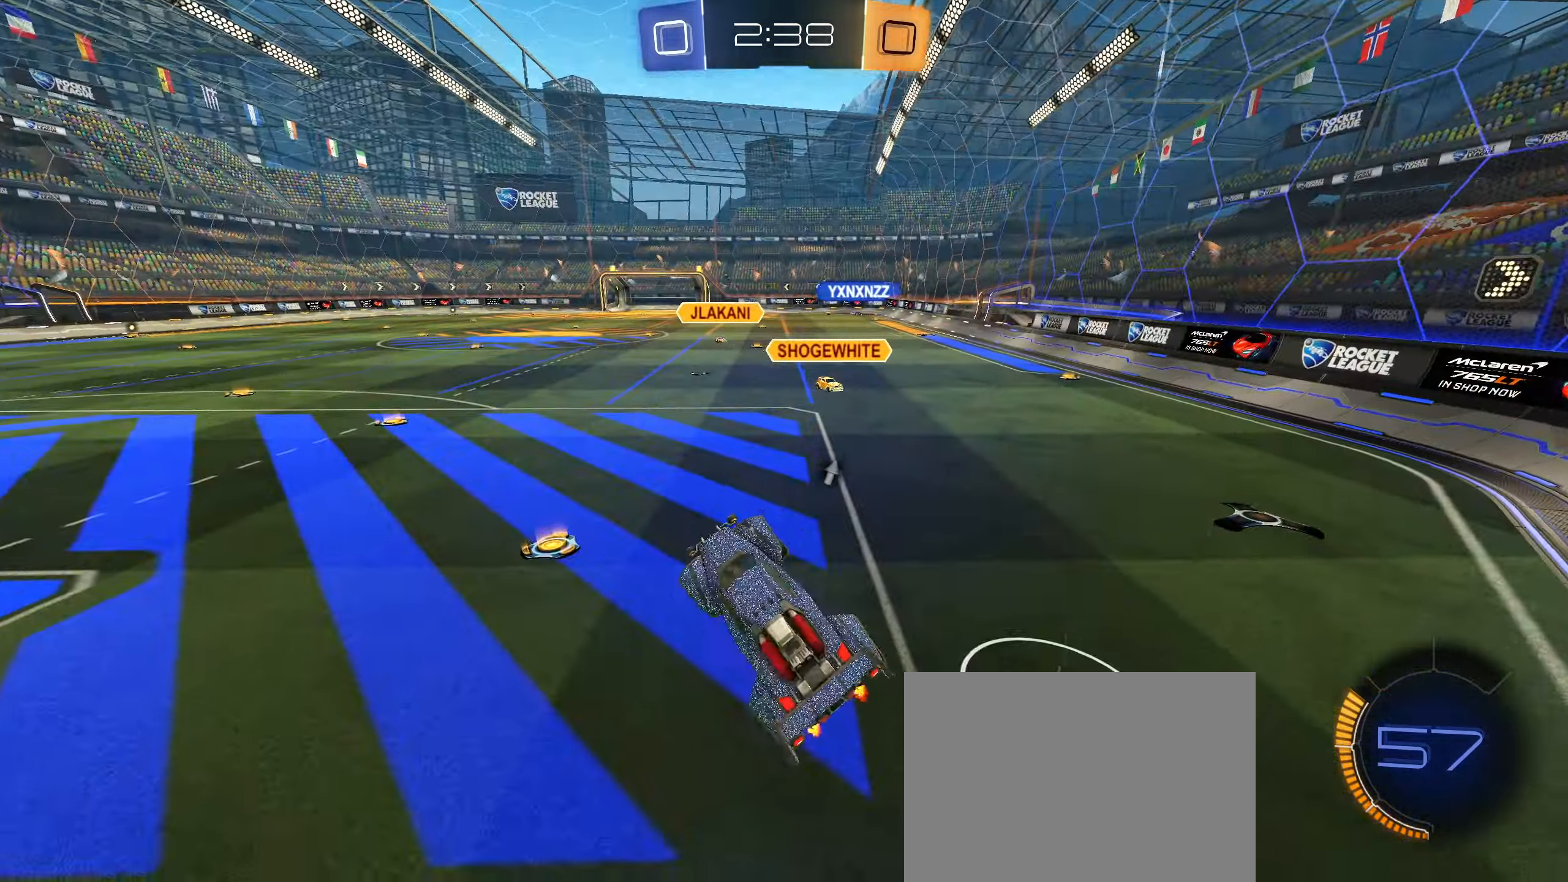
{"buttons": ["R2"], "left_stick": "left", "right_stick": "center", "events": [[50, "left_stick", "center"], [67, "R1", "up"], [200, "left_stick", "right"], [267, "R2", "down"], [267, "TRIANGLE", "down"], [333, "TRIANGLE", "up"], [350, "left_stick", "left"]]}
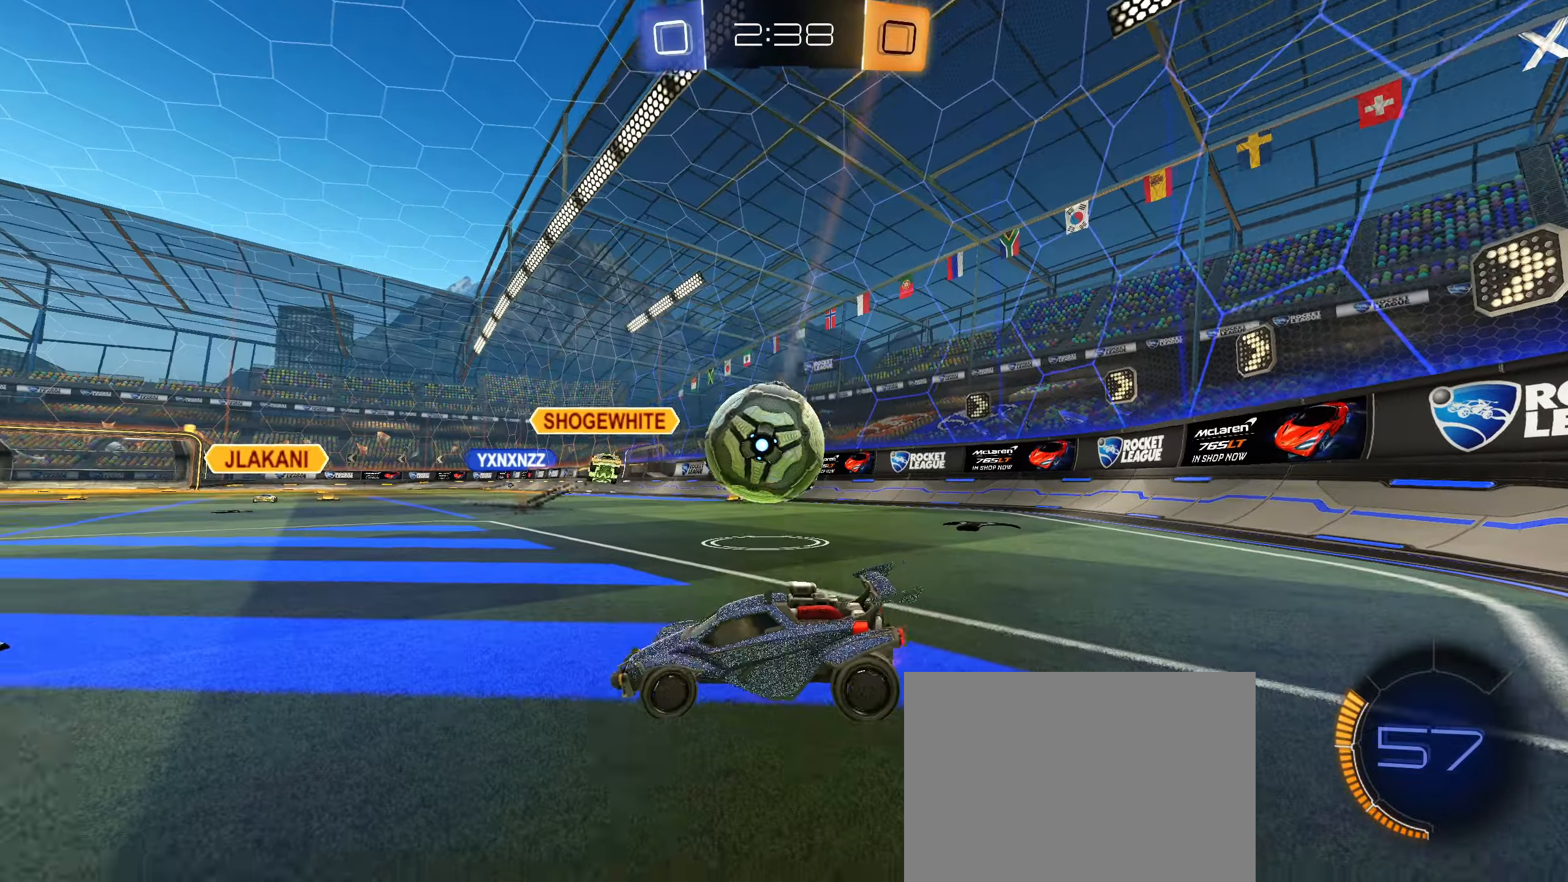
{"buttons": ["R2"], "left_stick": "left", "right_stick": "center", "events": []}
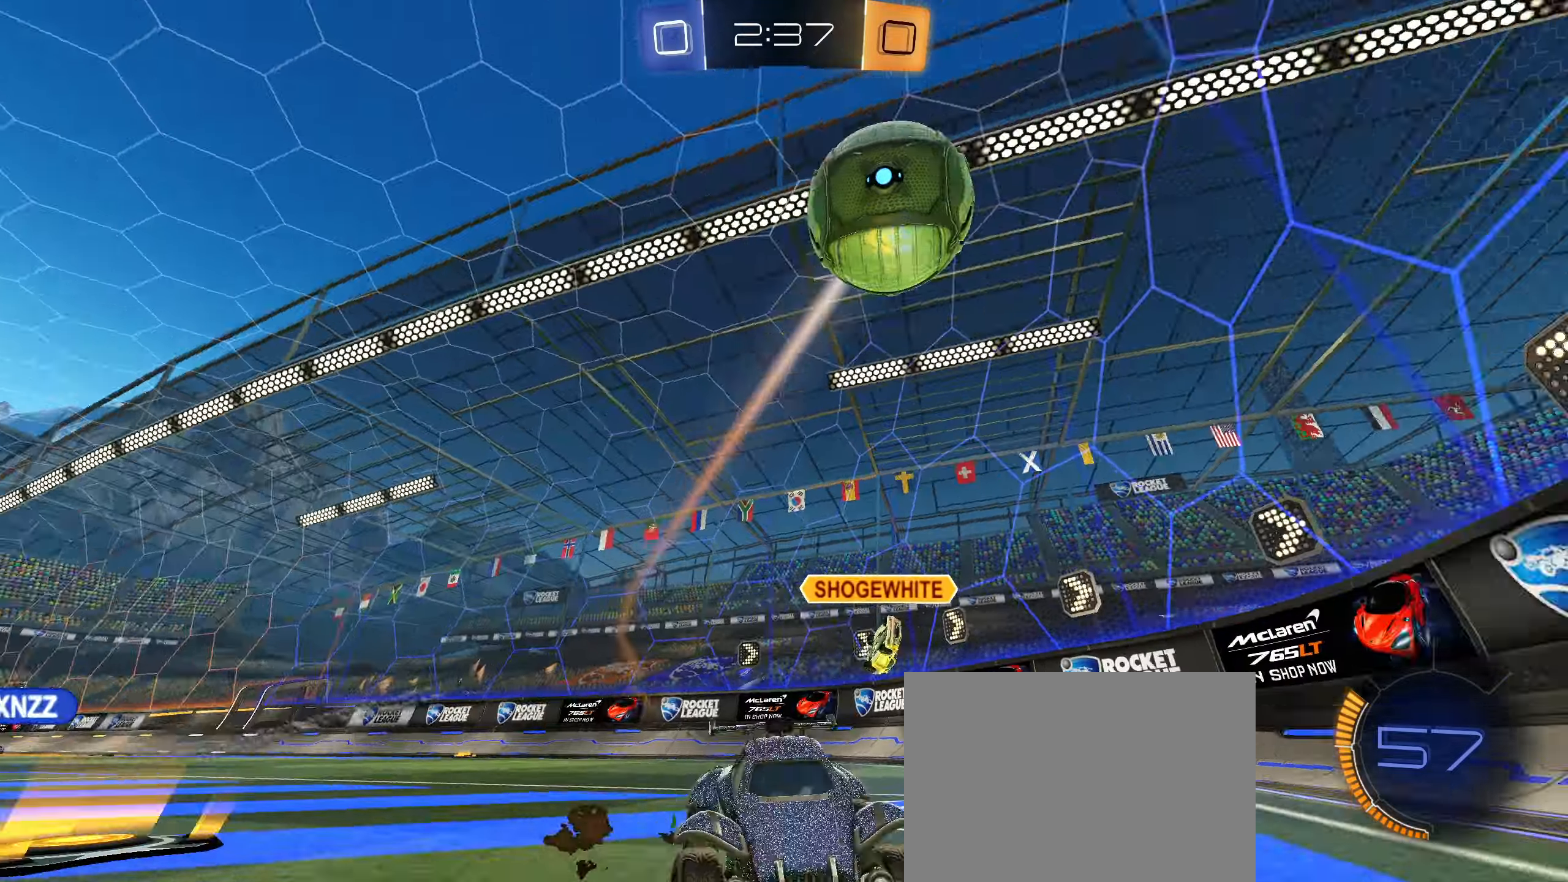
{"buttons": ["R2"], "left_stick": "left", "right_stick": "center", "events": [[100, "left_stick", "right"], [316, "left_stick", "down-left"], [400, "left_stick", "left"]]}
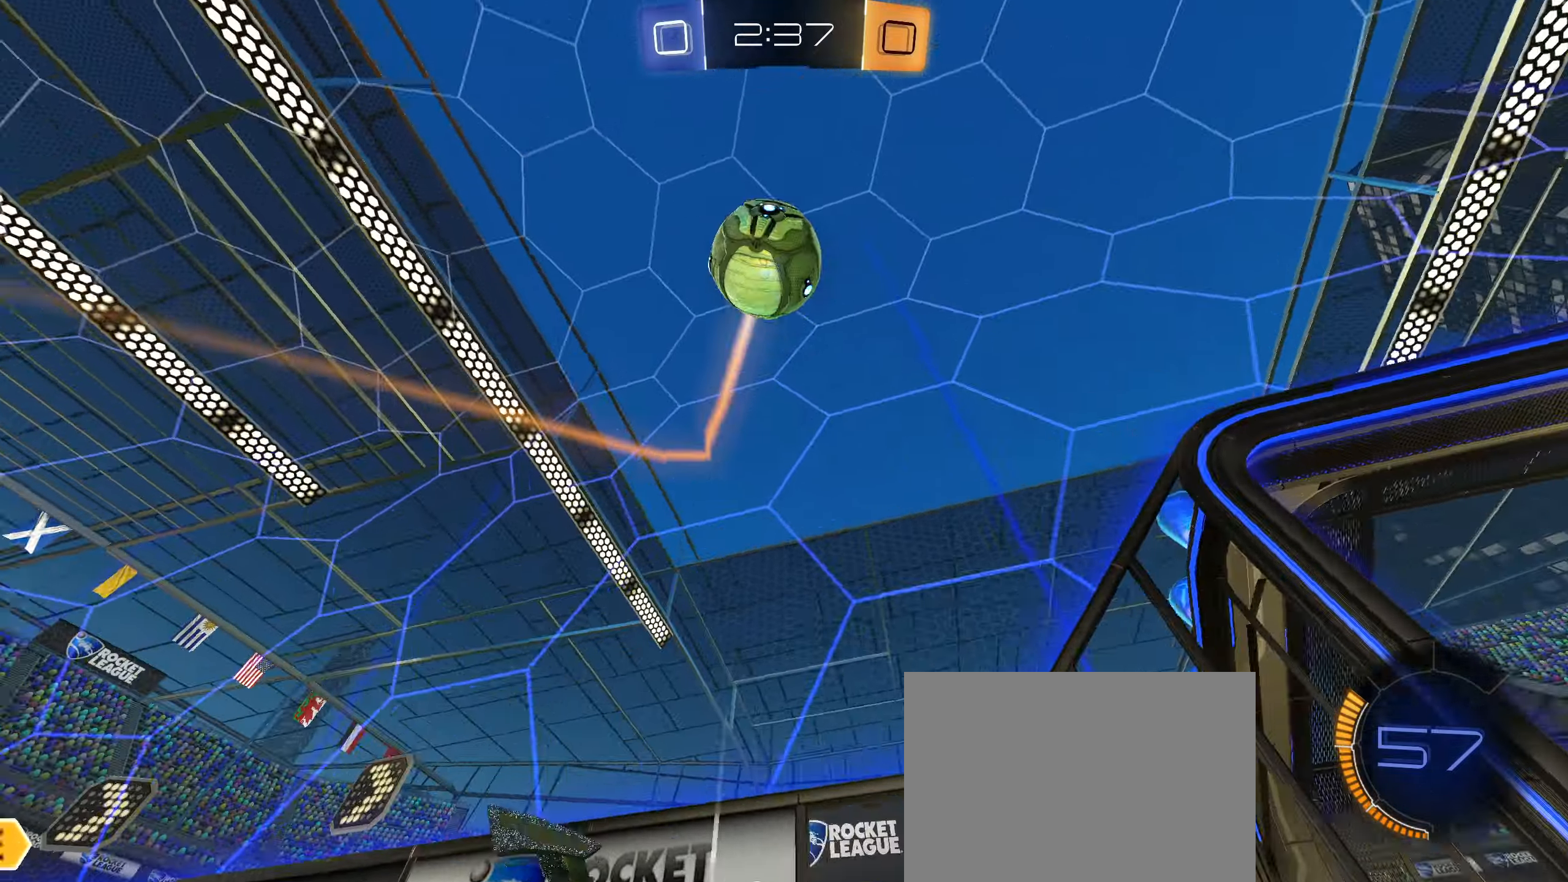
{"buttons": ["R2"], "left_stick": "center", "right_stick": "down", "events": [[16, "left_stick", "center"], [166, "right_stick", "down"], [200, "left_stick", "right"], [416, "left_stick", "center"]]}
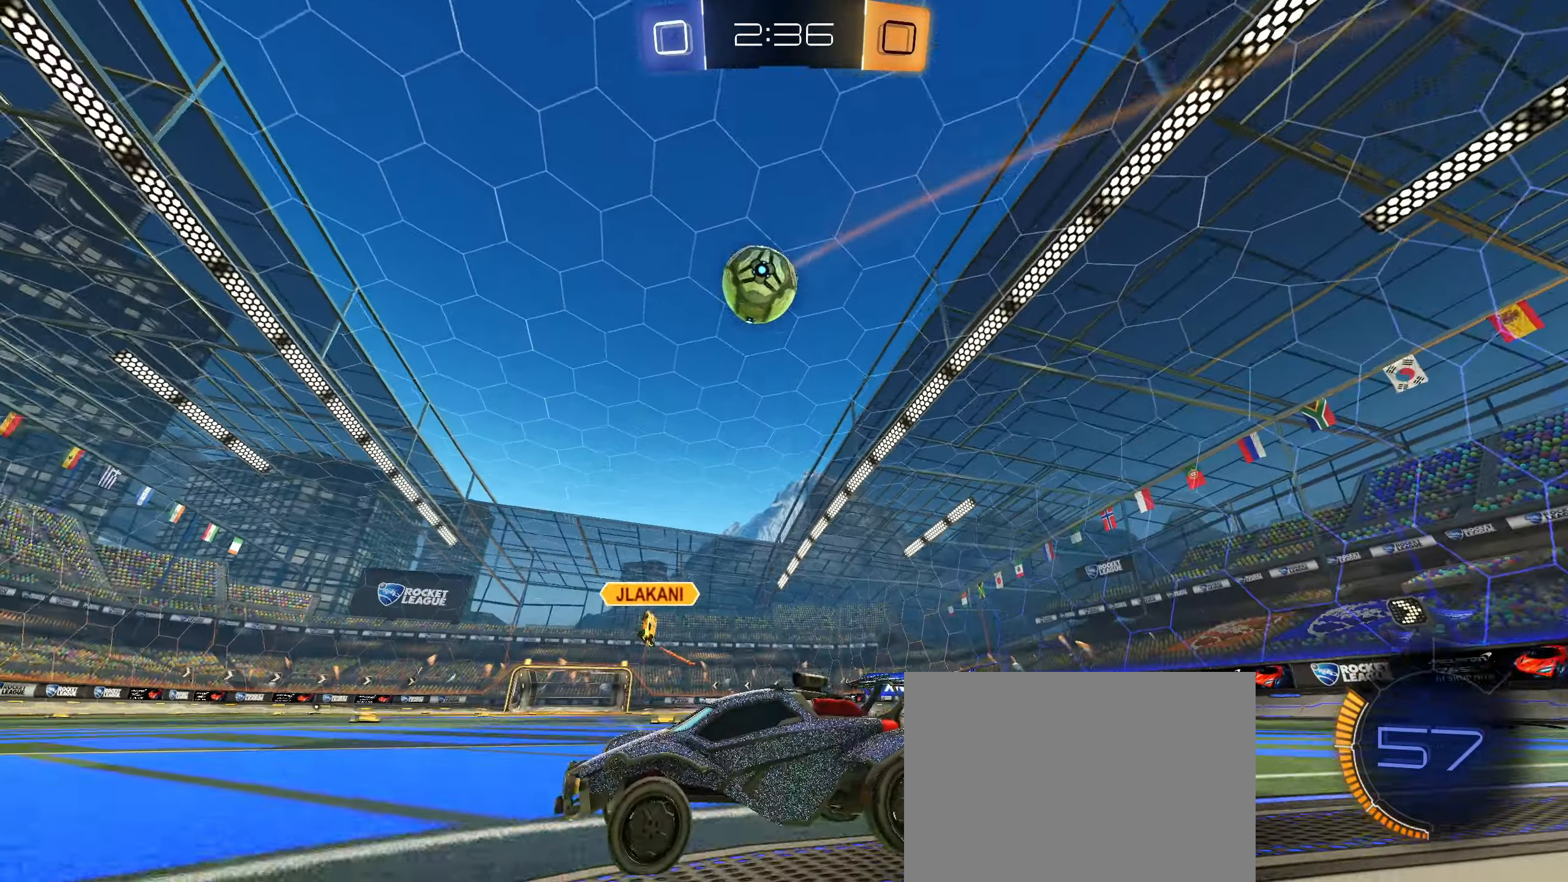
{"buttons": ["L2"], "left_stick": "left", "right_stick": "center", "events": [[116, "right_stick", "center"], [233, "R2", "up"], [250, "L2", "down"], [283, "left_stick", "left"]]}
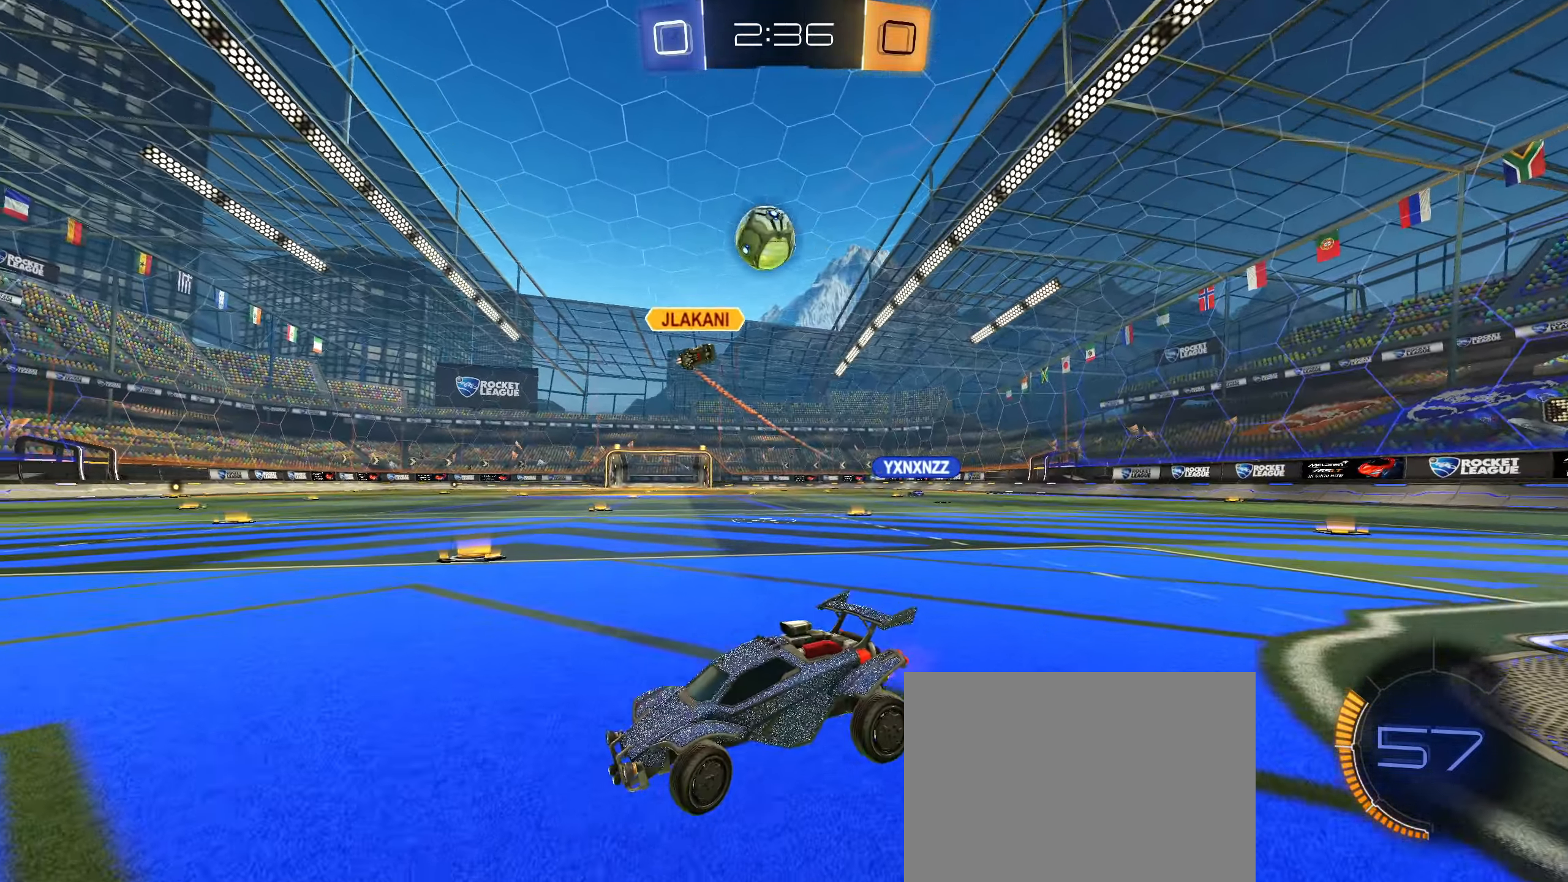
{"buttons": ["R2"], "left_stick": "right", "right_stick": "center", "events": [[50, "left_stick", "right"], [116, "L2", "up"], [116, "R2", "down"], [333, "L1", "down"], [500, "L1", "up"]]}
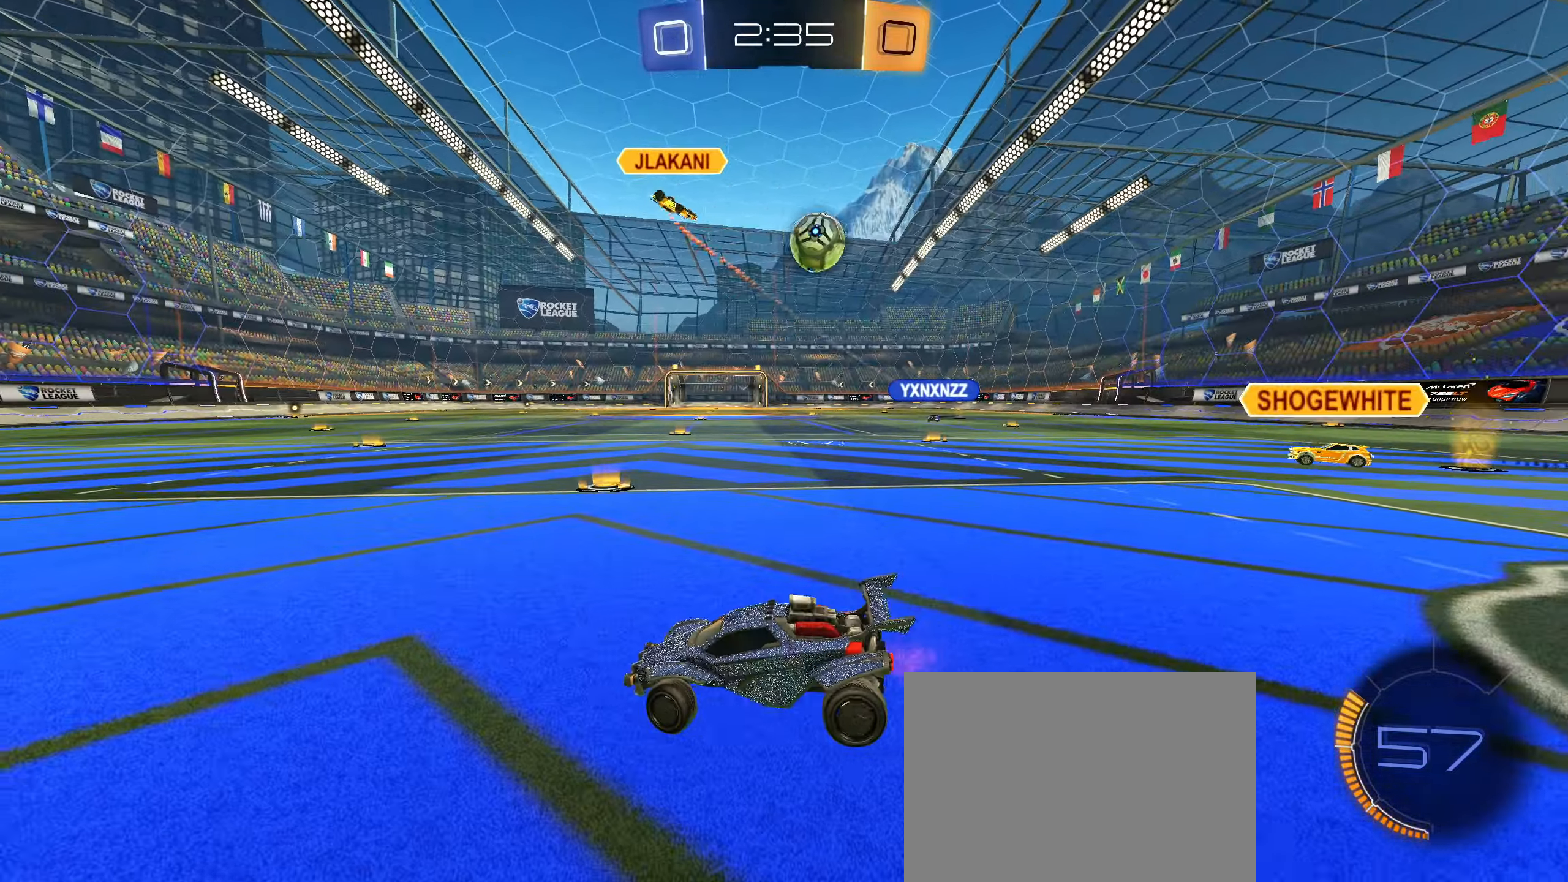
{"buttons": ["R2"], "left_stick": "center", "right_stick": "center", "events": [[500, "left_stick", "center"]]}